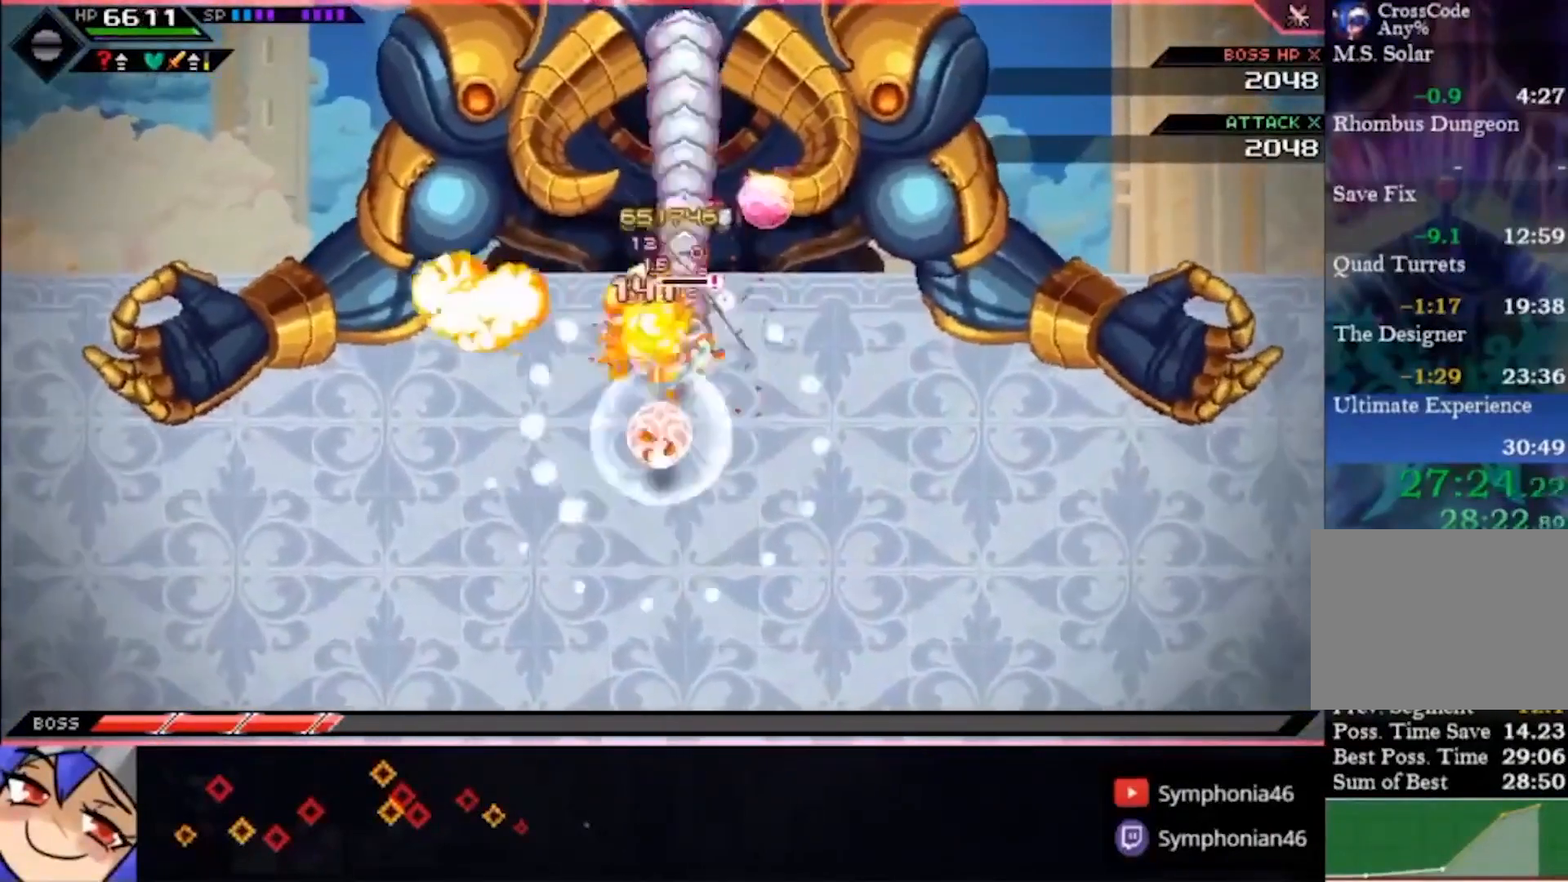
Gameplay with a controller (PlayStation layout); each line is a JSON object with the inputs held at the frame after it (dt_ms = milliseconds from this image to that frame). "events" lists button and stick changes between this image and that frame as [ms after this image, input, new state], when the widget could be followed in between. Not read: L1 L3 R1 R3.
{"dt_ms": 500, "buttons": ["SQUARE"], "left_stick": "right", "right_stick": "center", "events": [[67, "SQUARE", "up"], [133, "SQUARE", "down"], [133, "left_stick", "right"], [367, "SQUARE", "up"], [433, "SQUARE", "down"]]}
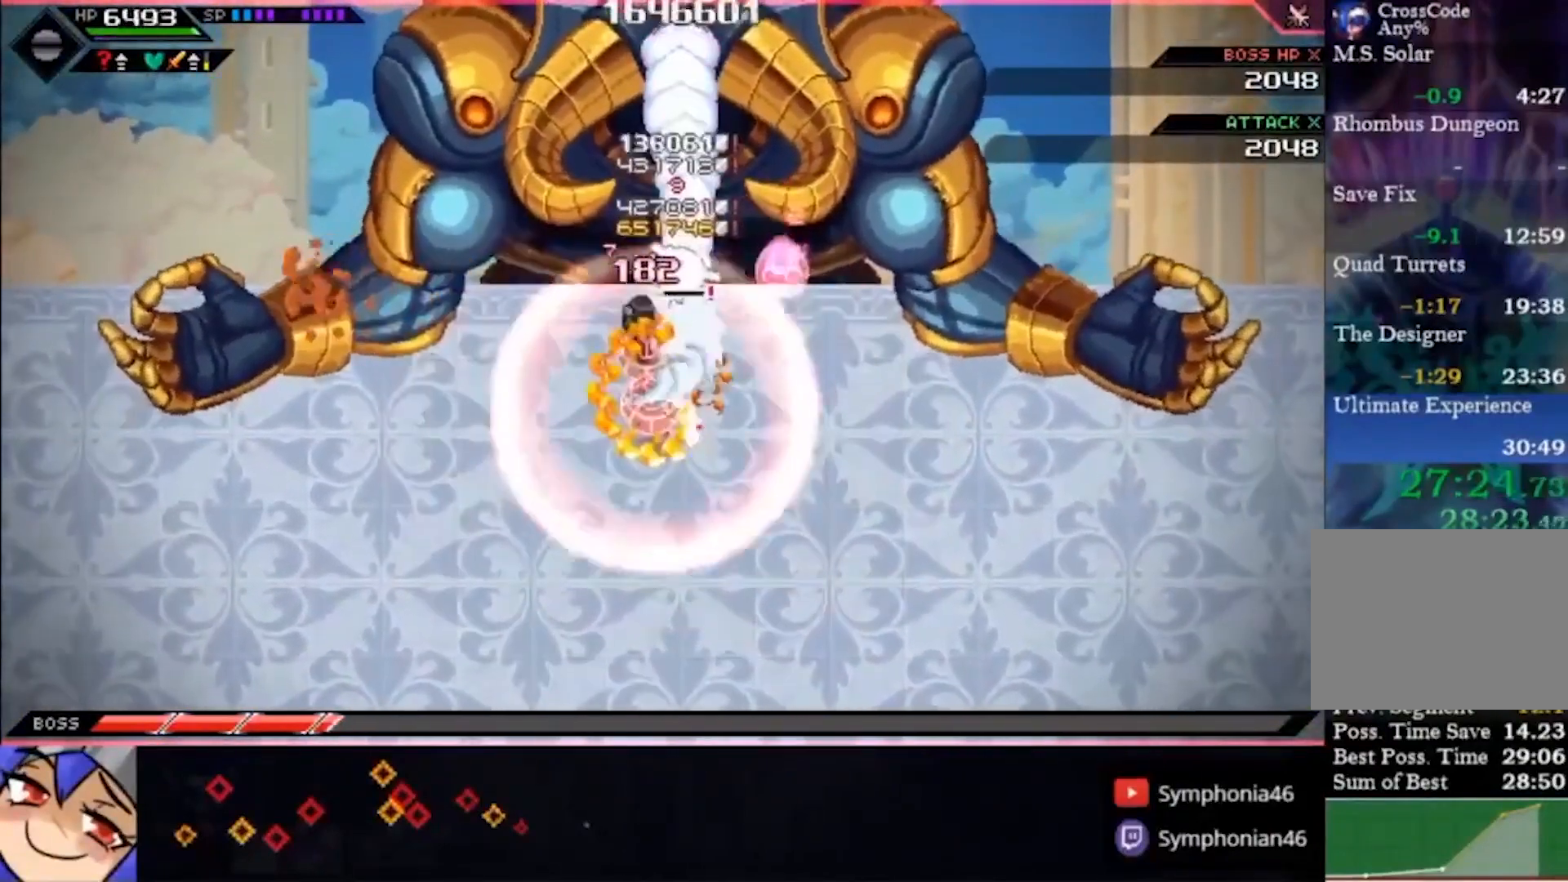
{"dt_ms": 500, "buttons": [], "left_stick": "right", "right_stick": "center", "events": [[33, "SQUARE", "up"], [233, "SQUARE", "down"], [367, "SQUARE", "up"], [433, "SQUARE", "down"], [500, "SQUARE", "up"]]}
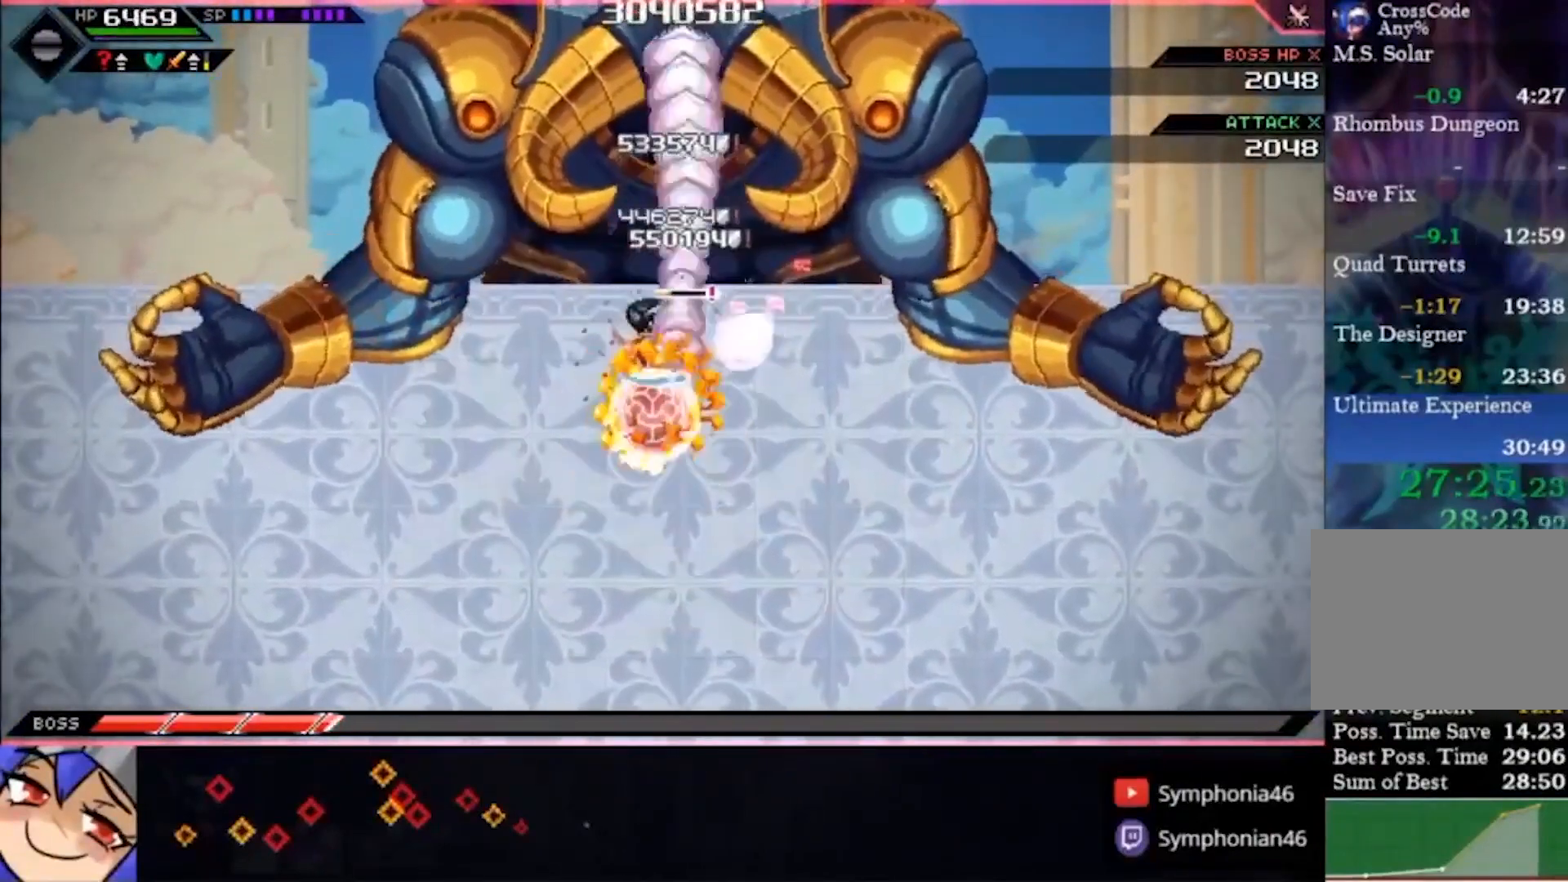
{"dt_ms": 500, "buttons": [], "left_stick": "right", "right_stick": "center"}
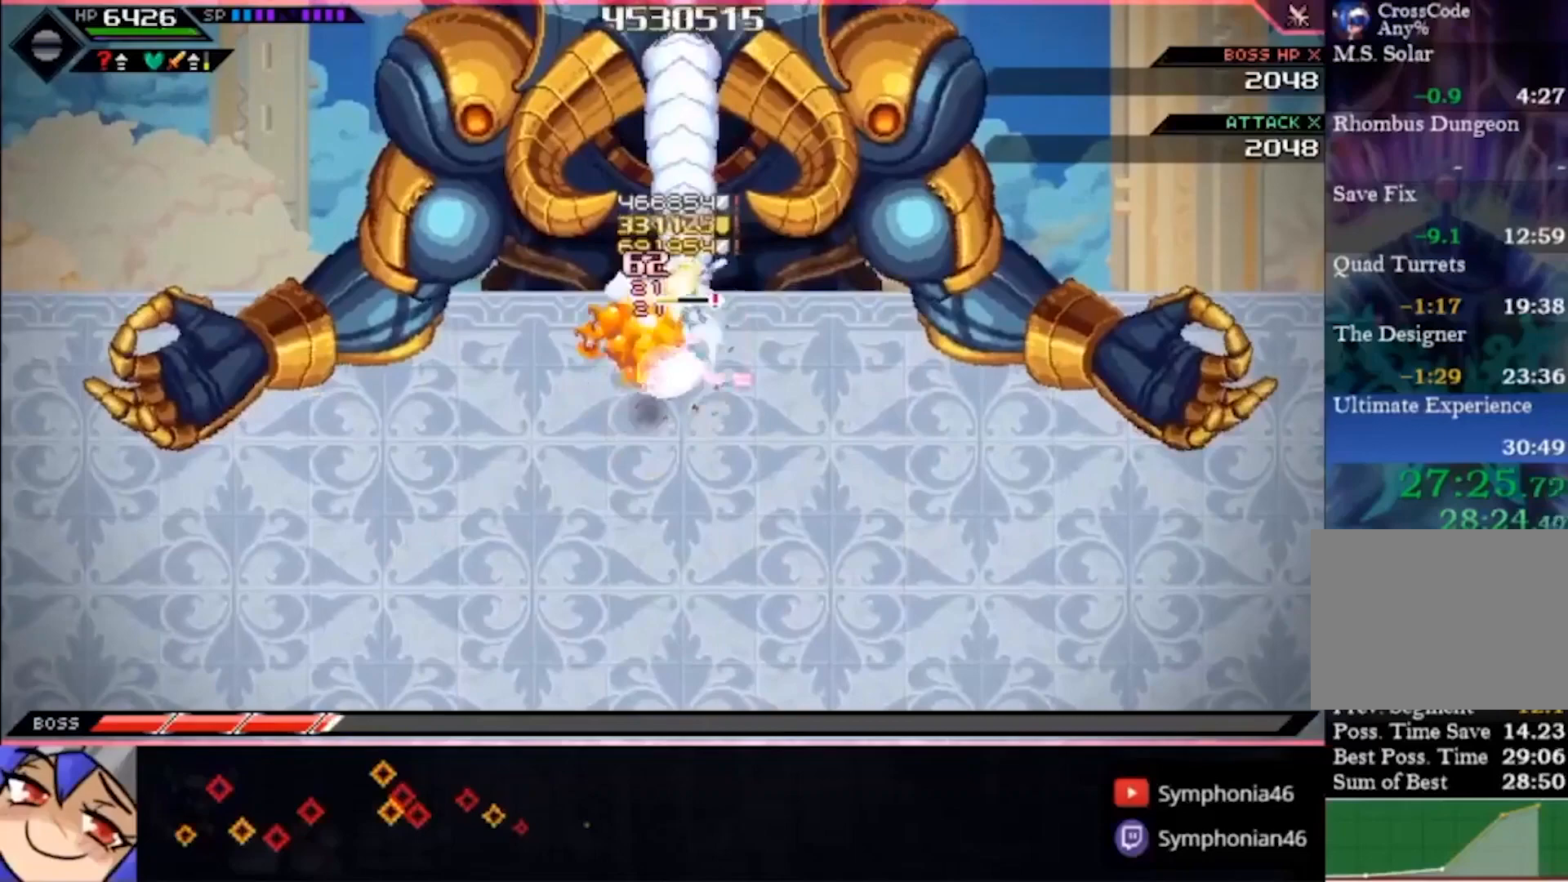
{"dt_ms": 500, "buttons": [], "left_stick": "right", "right_stick": "center", "events": [[267, "SQUARE", "down"], [500, "SQUARE", "up"]]}
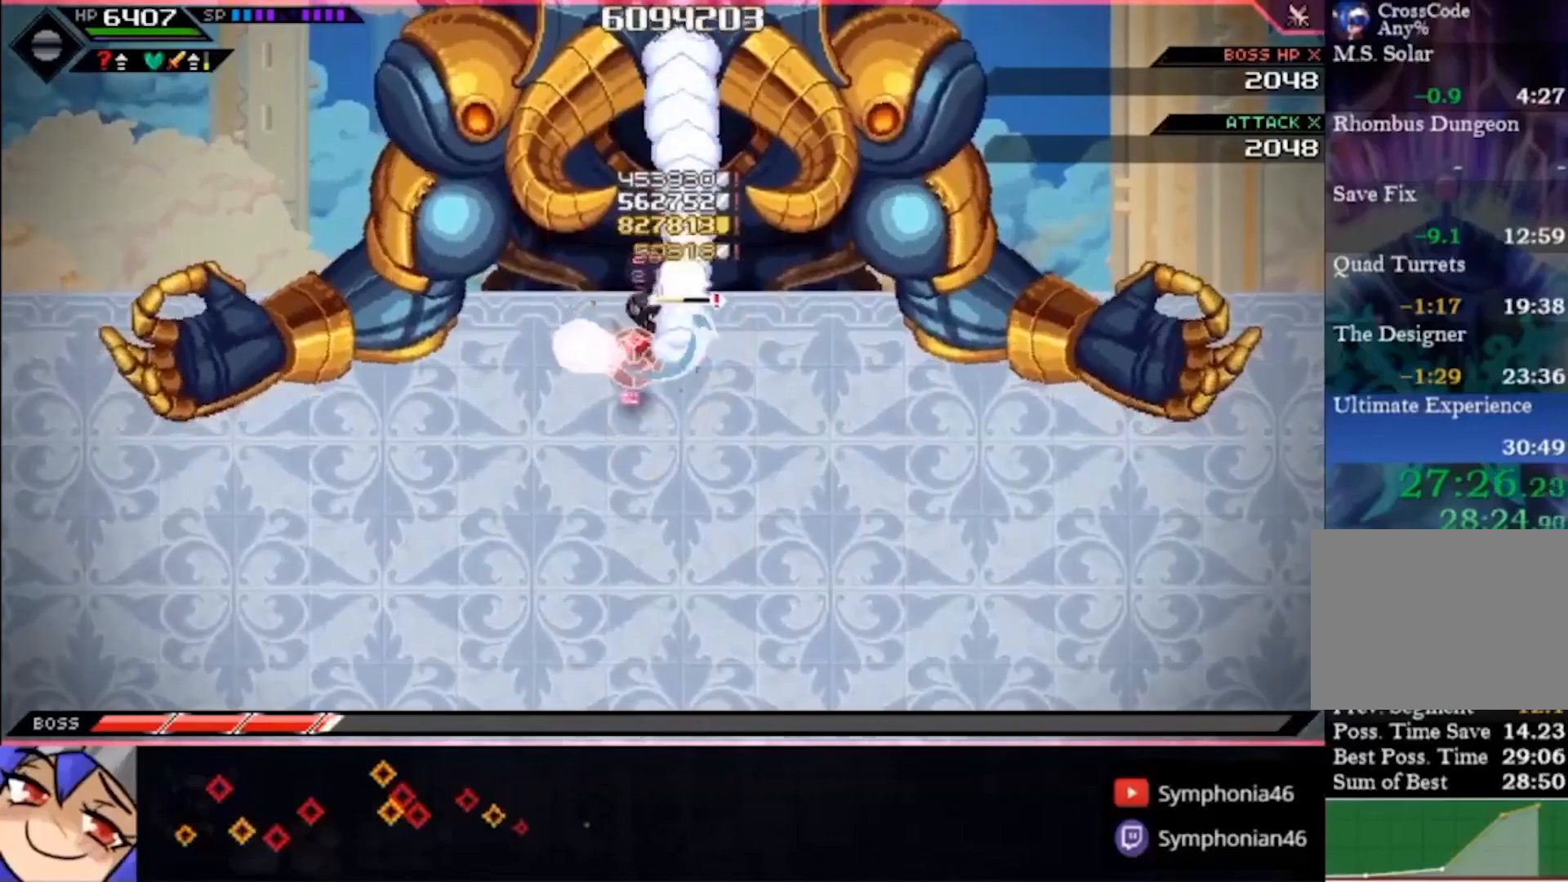
{"dt_ms": 500, "buttons": ["SQUARE"], "left_stick": "right", "right_stick": "center", "events": [[67, "SQUARE", "down"], [167, "SQUARE", "up"], [233, "SQUARE", "down"]]}
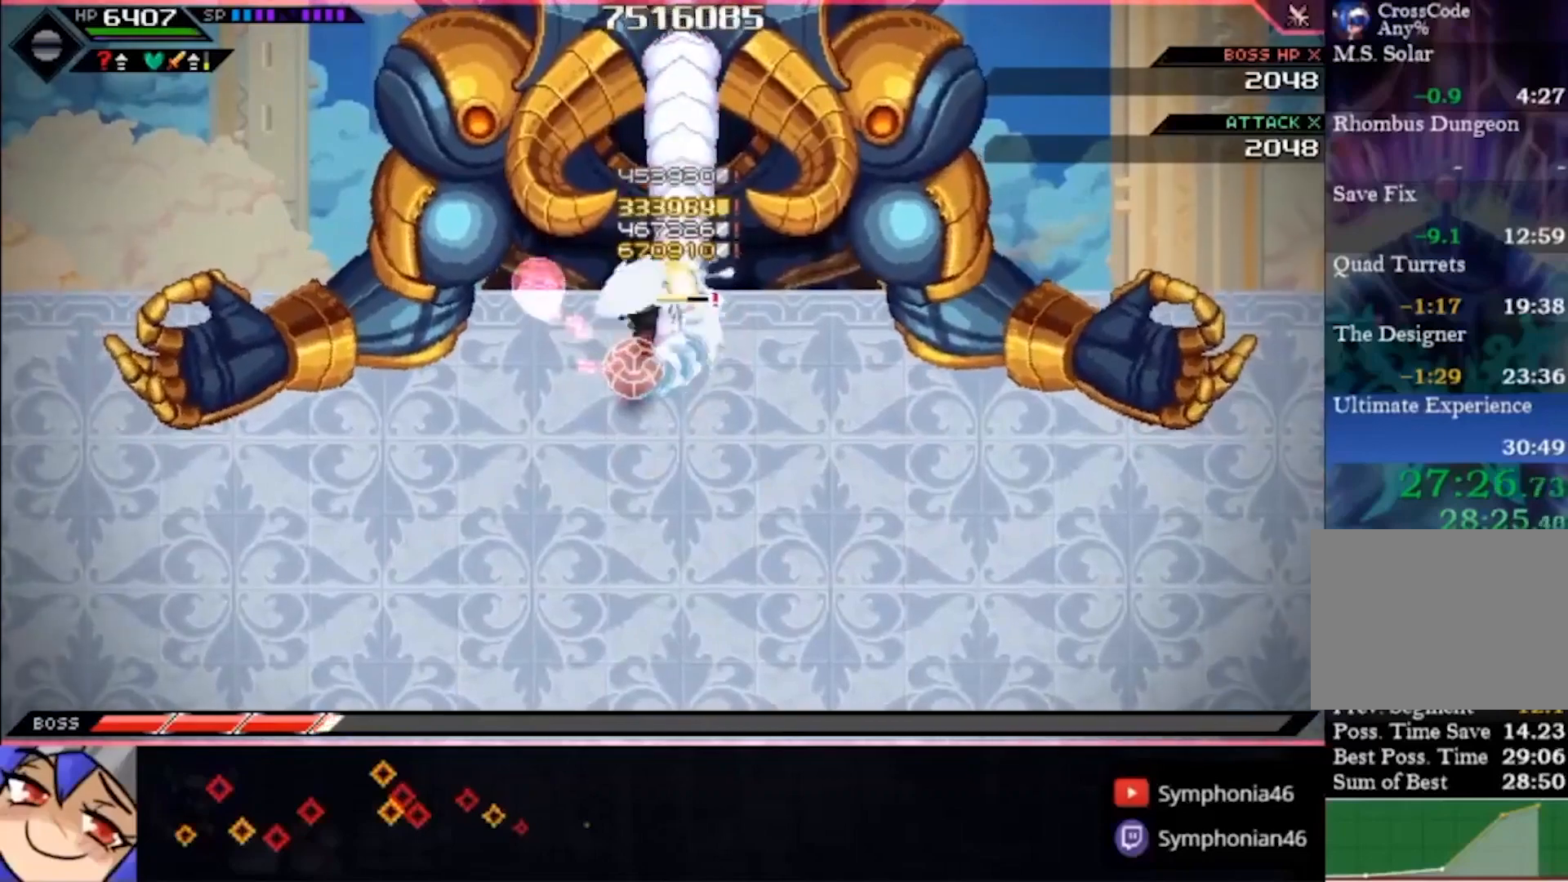
{"dt_ms": 500, "buttons": [], "left_stick": "right", "right_stick": "center", "events": [[33, "SQUARE", "up"], [200, "SQUARE", "down"], [300, "SQUARE", "up"], [367, "SQUARE", "down"], [467, "SQUARE", "up"]]}
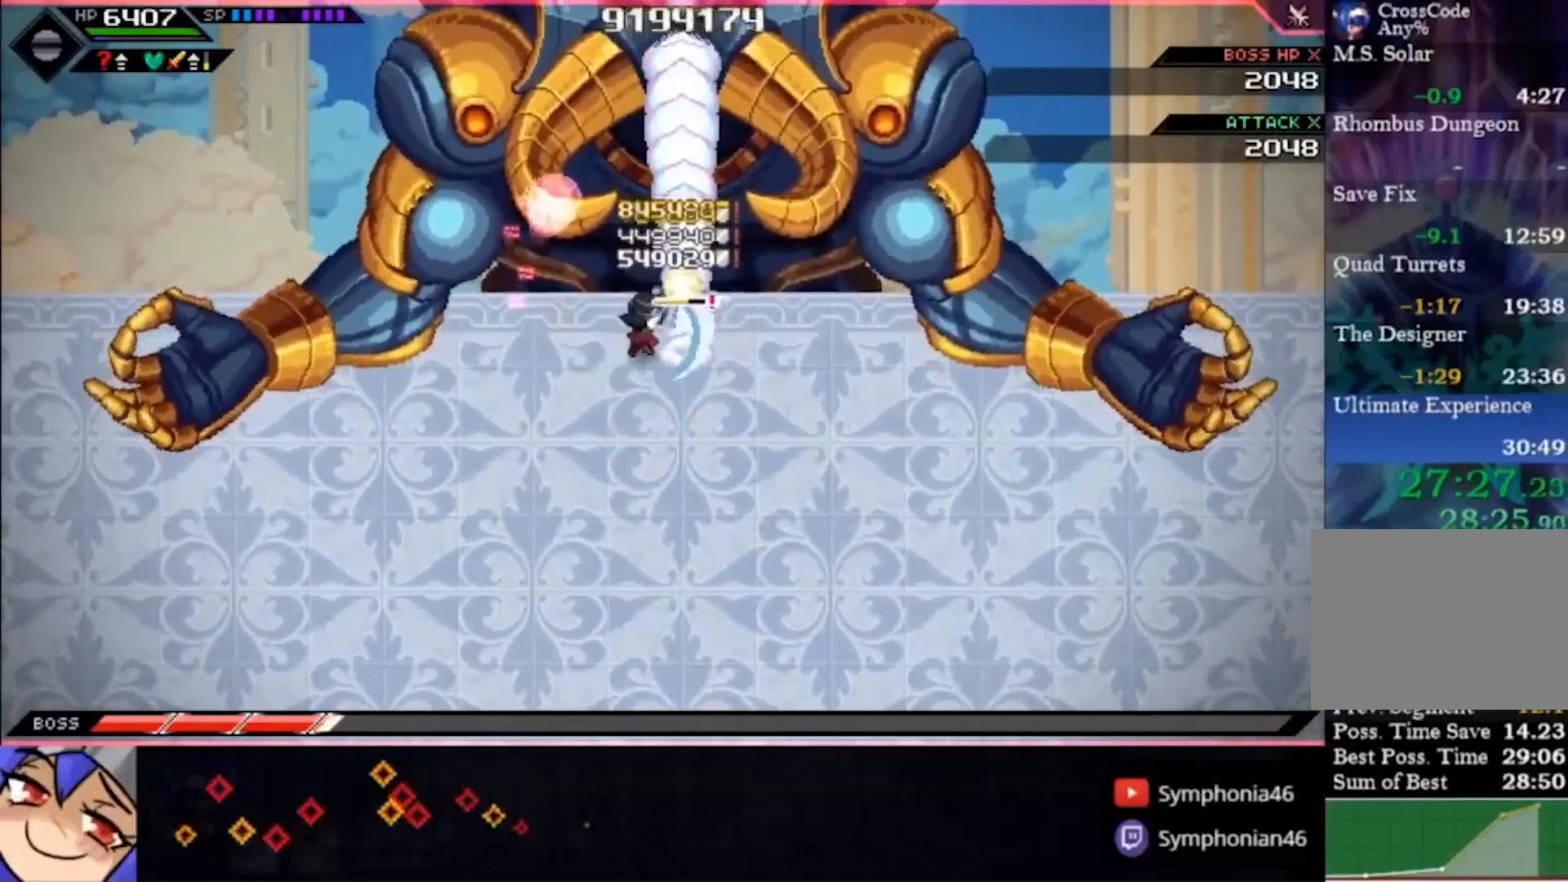
{"dt_ms": 500, "buttons": [], "left_stick": "right", "right_stick": "center", "events": [[33, "SQUARE", "down"], [133, "SQUARE", "up"], [200, "SQUARE", "down"], [267, "SQUARE", "up"], [367, "SQUARE", "down"], [467, "SQUARE", "up"]]}
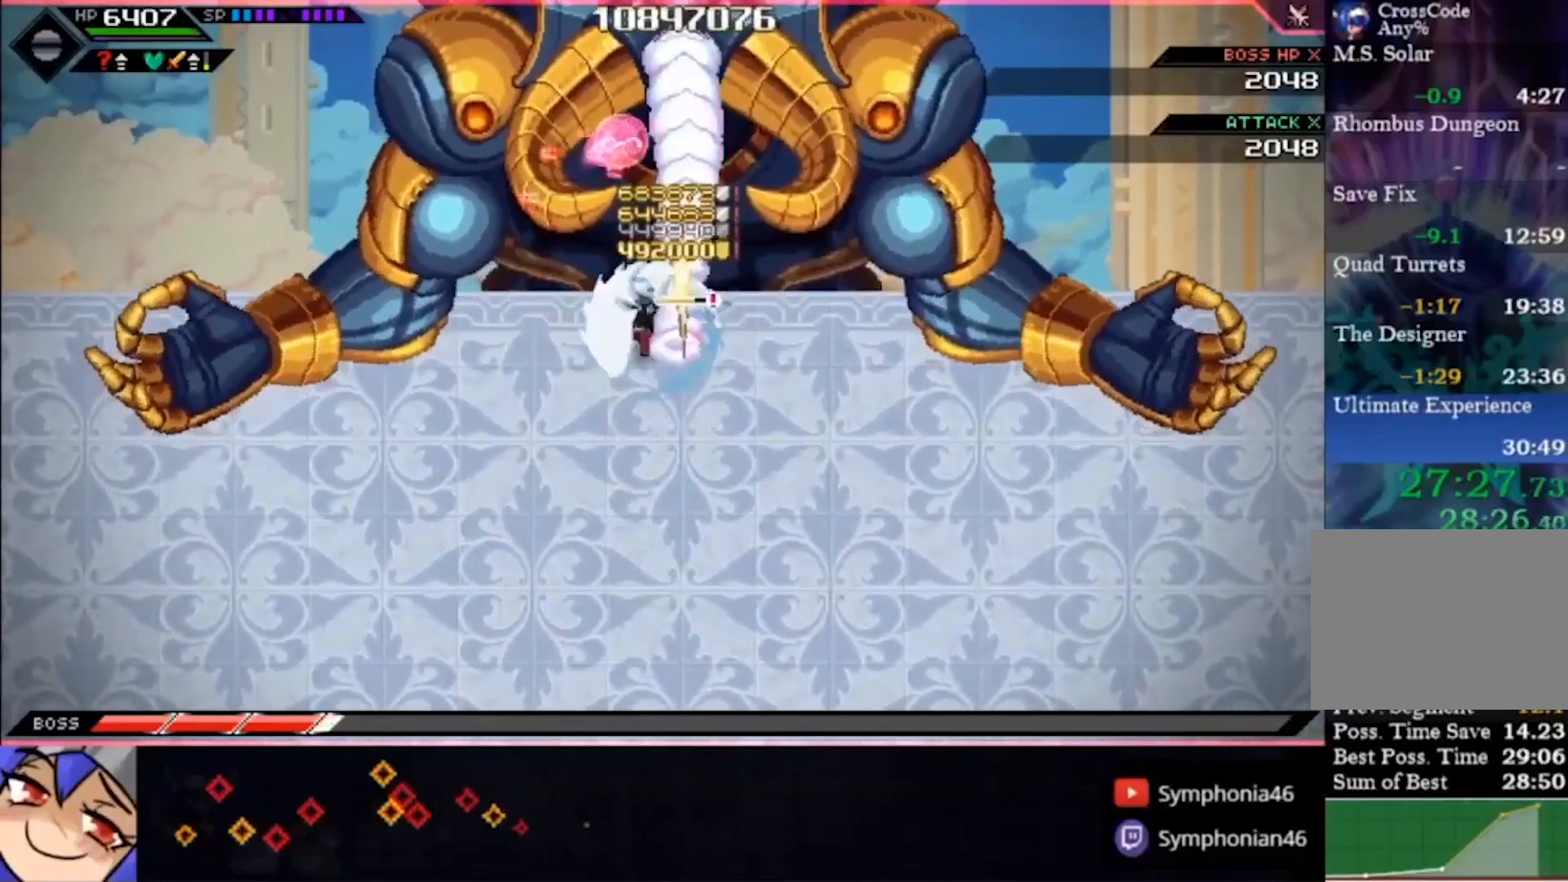
{"dt_ms": 500, "buttons": [], "left_stick": "down", "right_stick": "up", "events": [[167, "SQUARE", "down"], [267, "SQUARE", "up"], [500, "left_stick", "down"], [500, "right_stick", "up"]]}
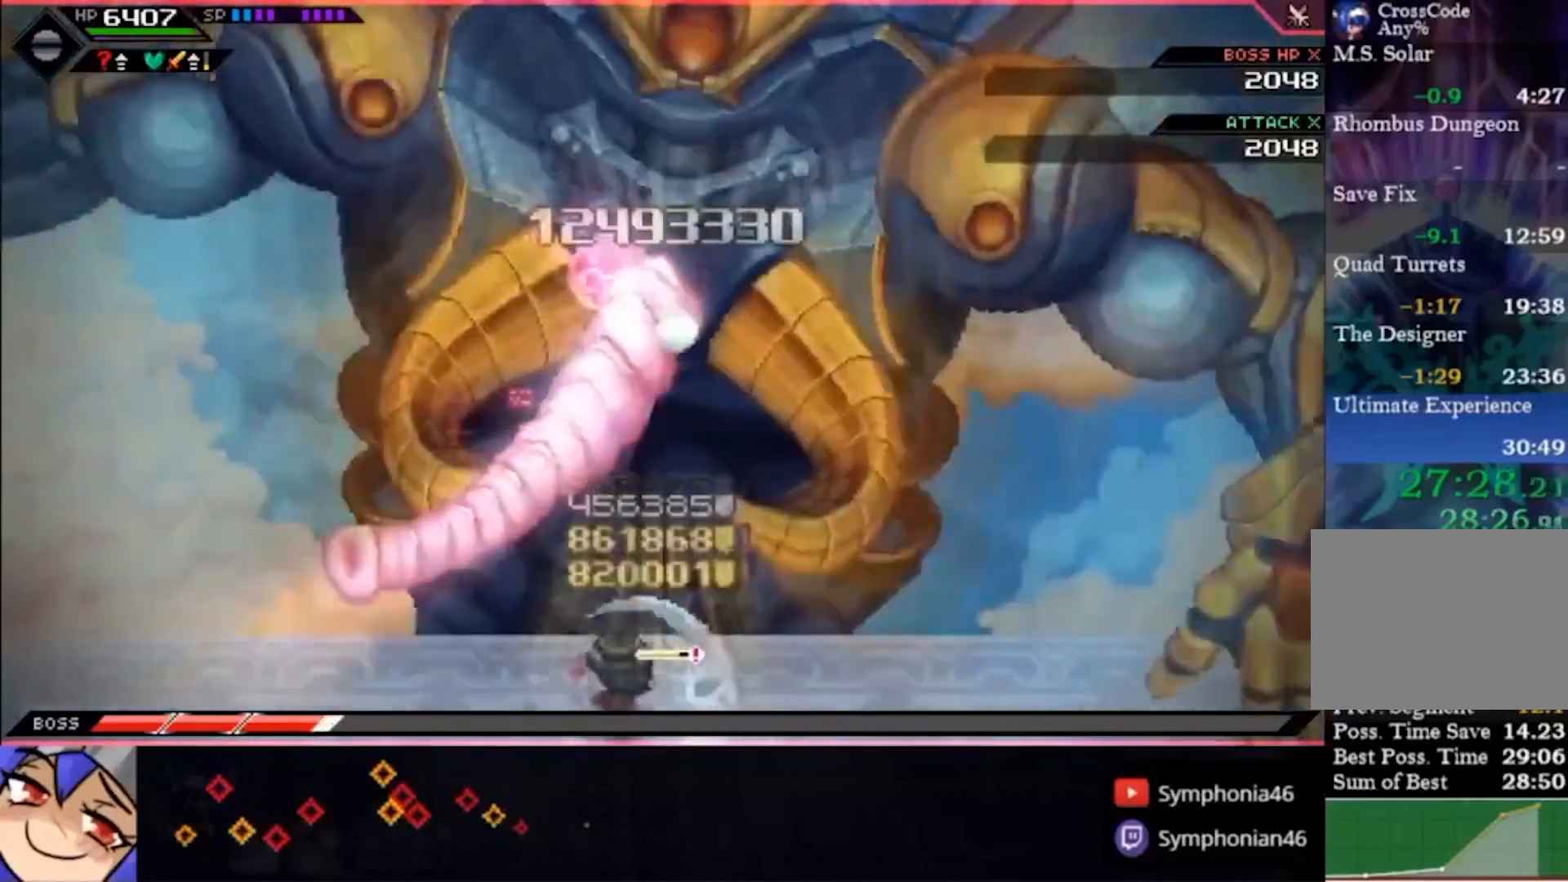
{"dt_ms": 500, "buttons": [], "left_stick": "down-left", "right_stick": "up", "events": [[400, "left_stick", "down-left"]]}
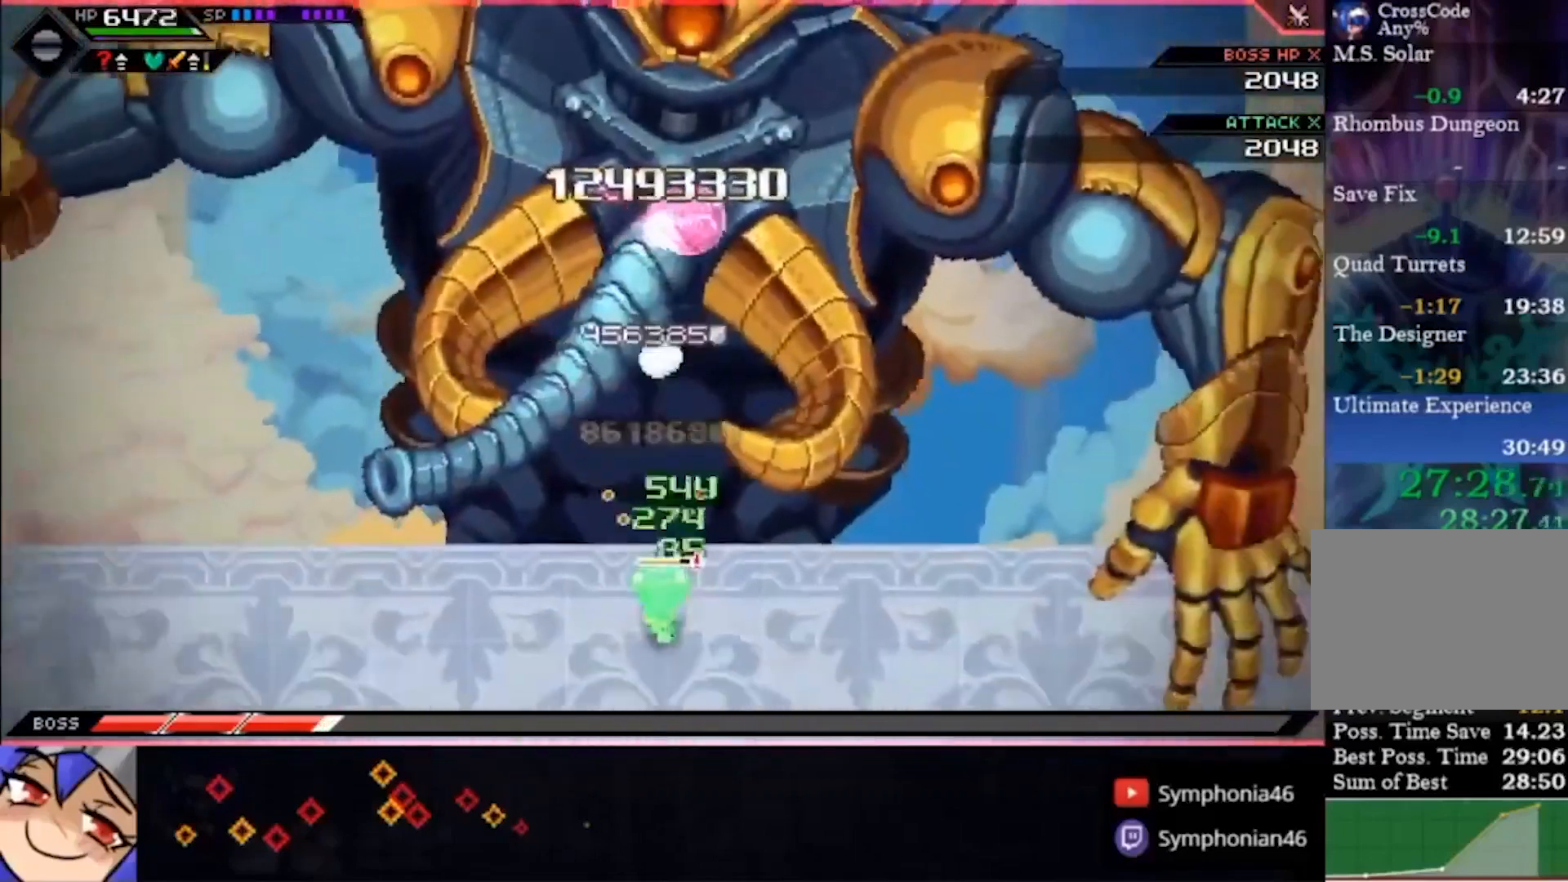
{"dt_ms": 500, "buttons": [], "left_stick": "center", "right_stick": "up", "events": [[67, "left_stick", "center"], [133, "DPAD_DOWN", "down"], [167, "DPAD_DOWN", "up"]]}
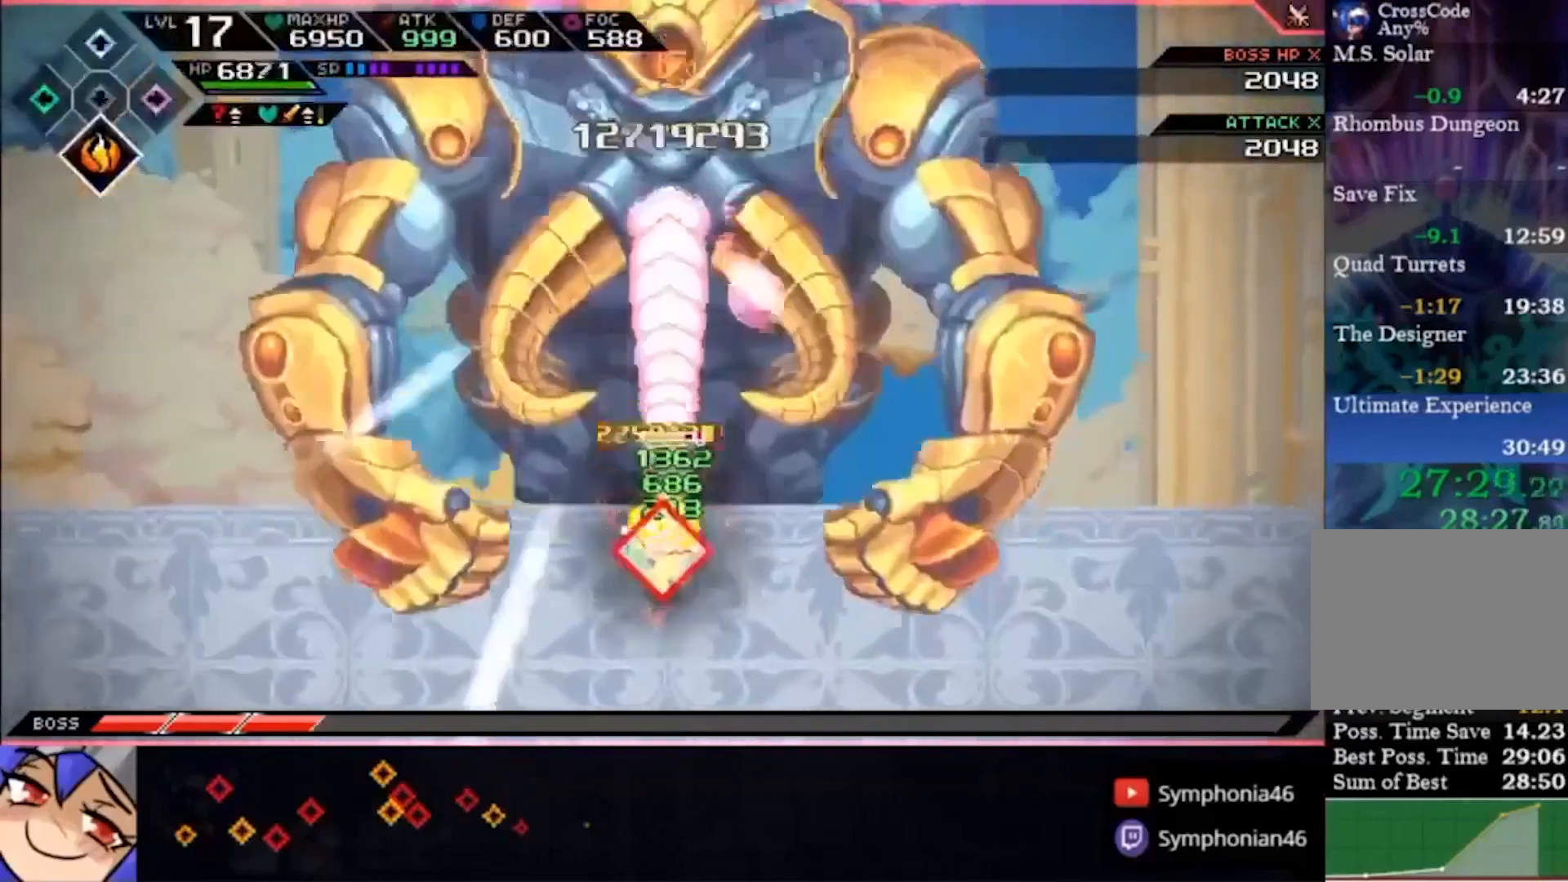
{"dt_ms": 500, "buttons": [], "left_stick": "center", "right_stick": "up", "events": []}
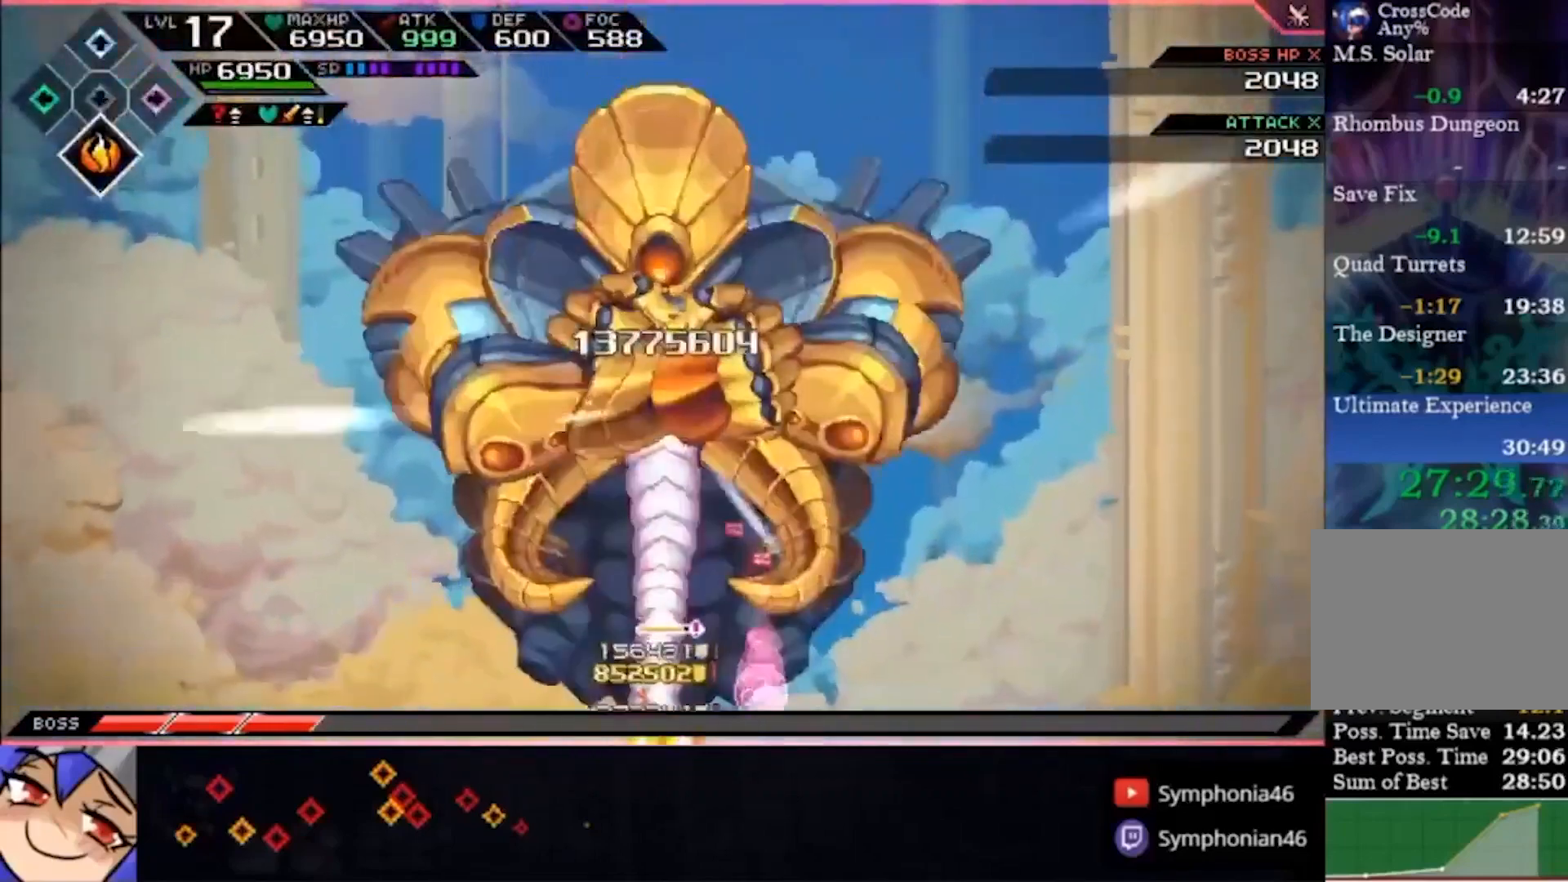
{"dt_ms": 500, "buttons": [], "left_stick": "center", "right_stick": "up", "events": []}
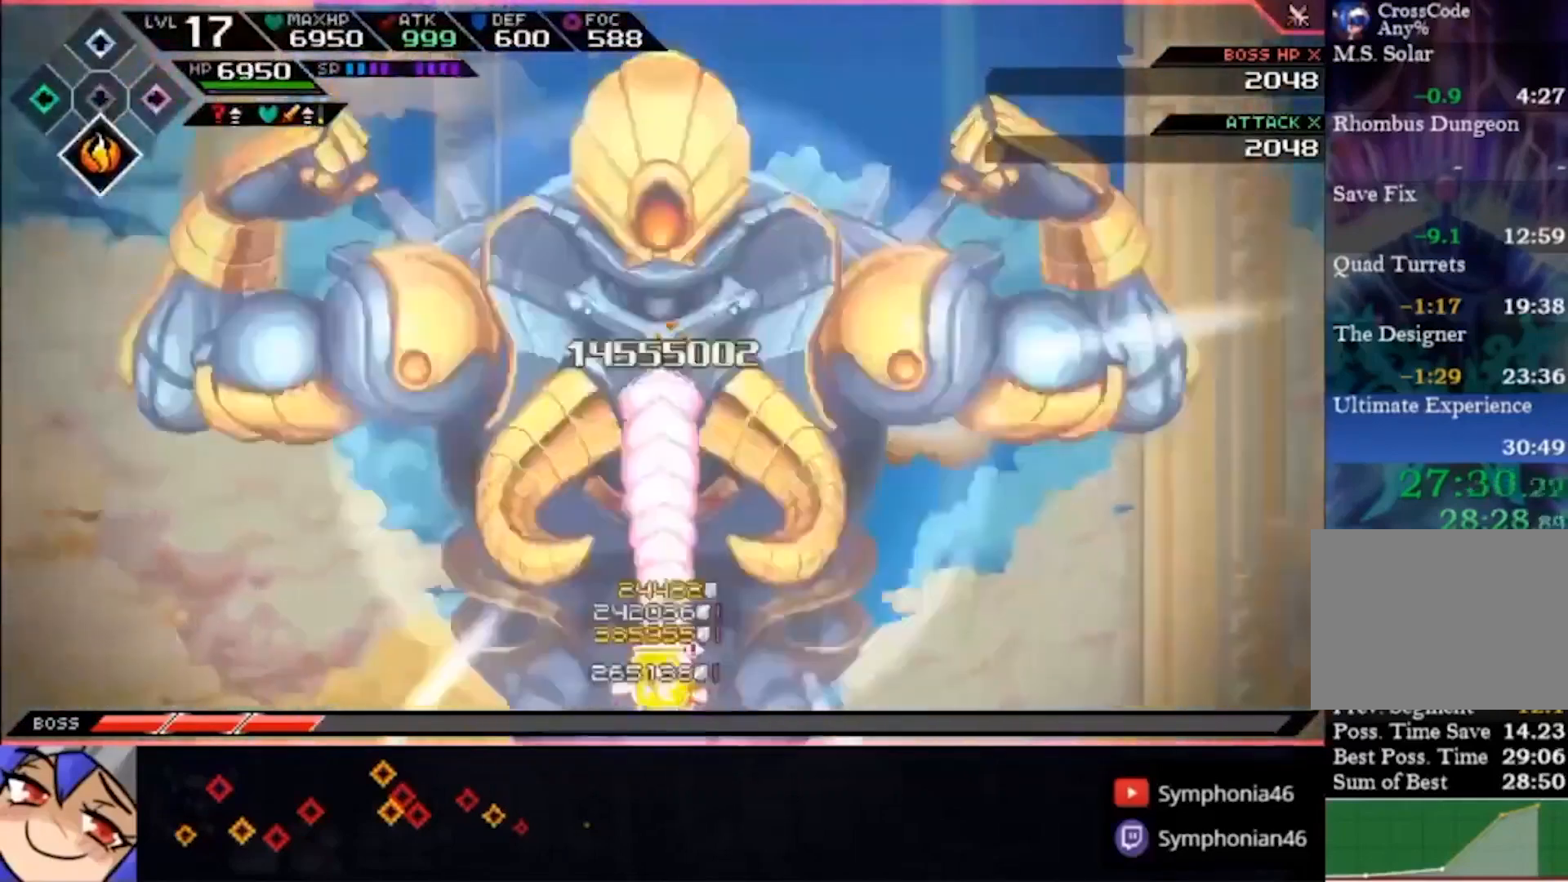
{"dt_ms": 500, "buttons": [], "left_stick": "center", "right_stick": "up", "events": [[400, "DPAD_DOWN", "down"], [500, "DPAD_DOWN", "up"]]}
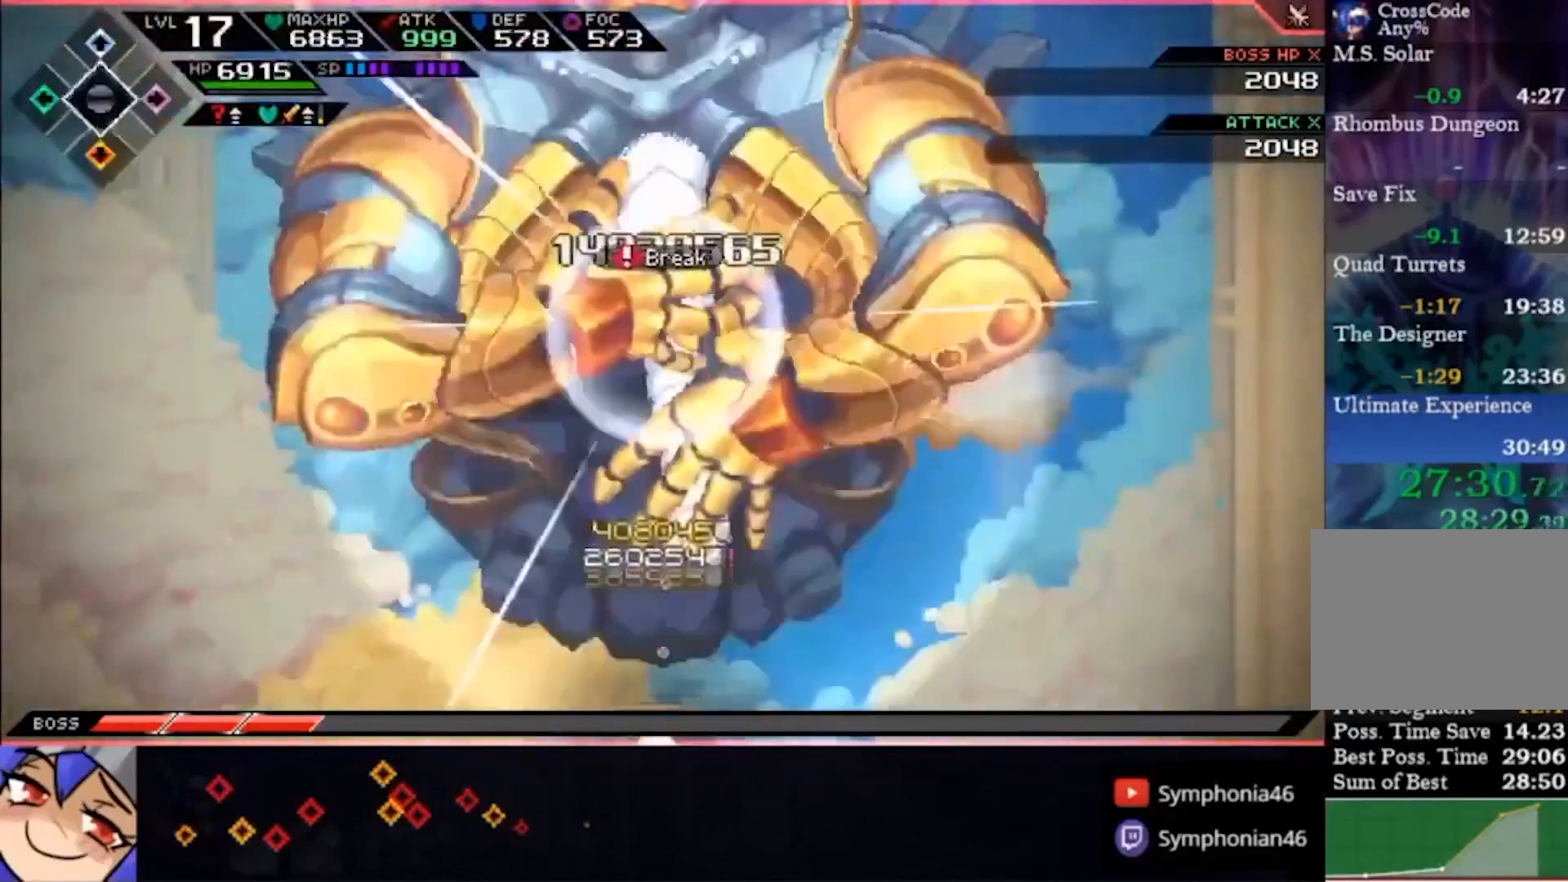
{"dt_ms": 500, "buttons": [], "left_stick": "center", "right_stick": "center", "events": [[233, "right_stick", "center"]]}
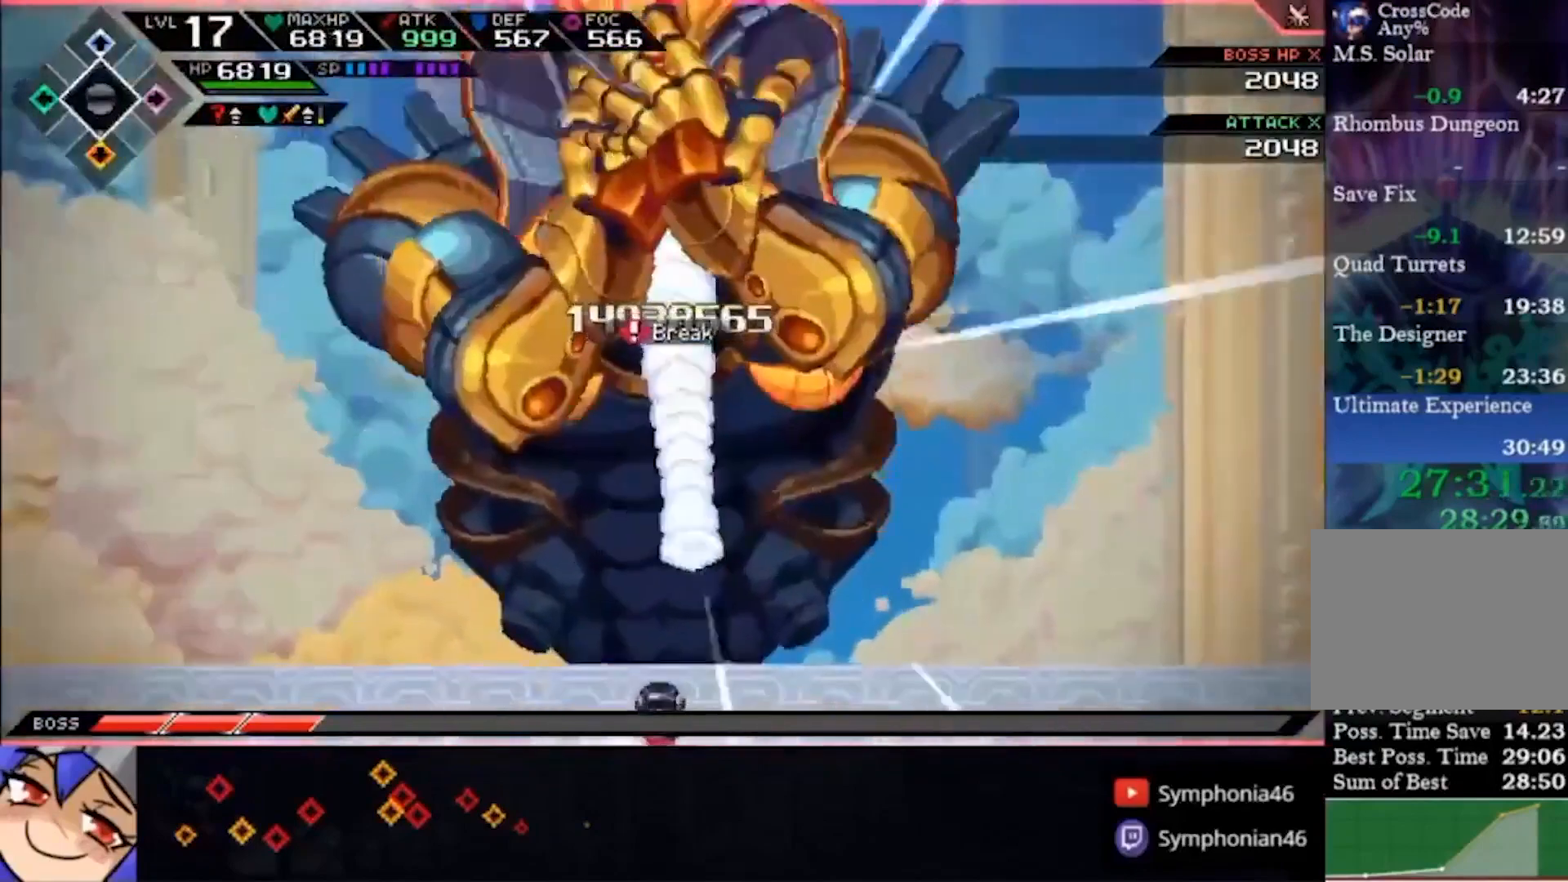
{"dt_ms": 500, "buttons": [], "left_stick": "center", "right_stick": "center", "events": [[233, "left_stick", "down"], [367, "left_stick", "center"]]}
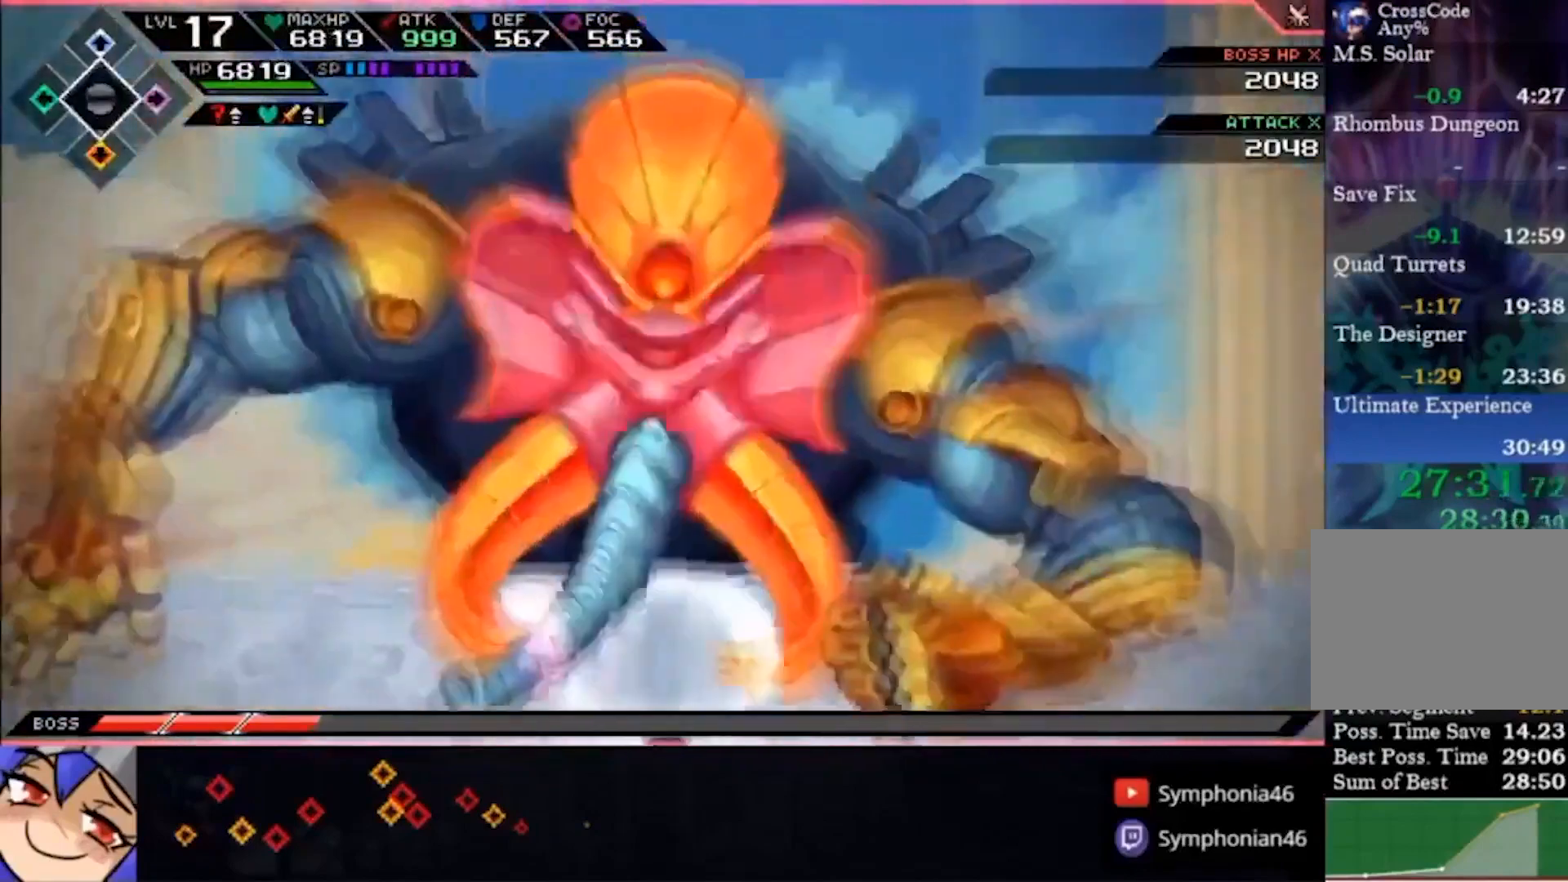
{"dt_ms": 500, "buttons": ["SQUARE"], "left_stick": "up", "right_stick": "center", "events": [[67, "left_stick", "up"], [433, "SQUARE", "down"]]}
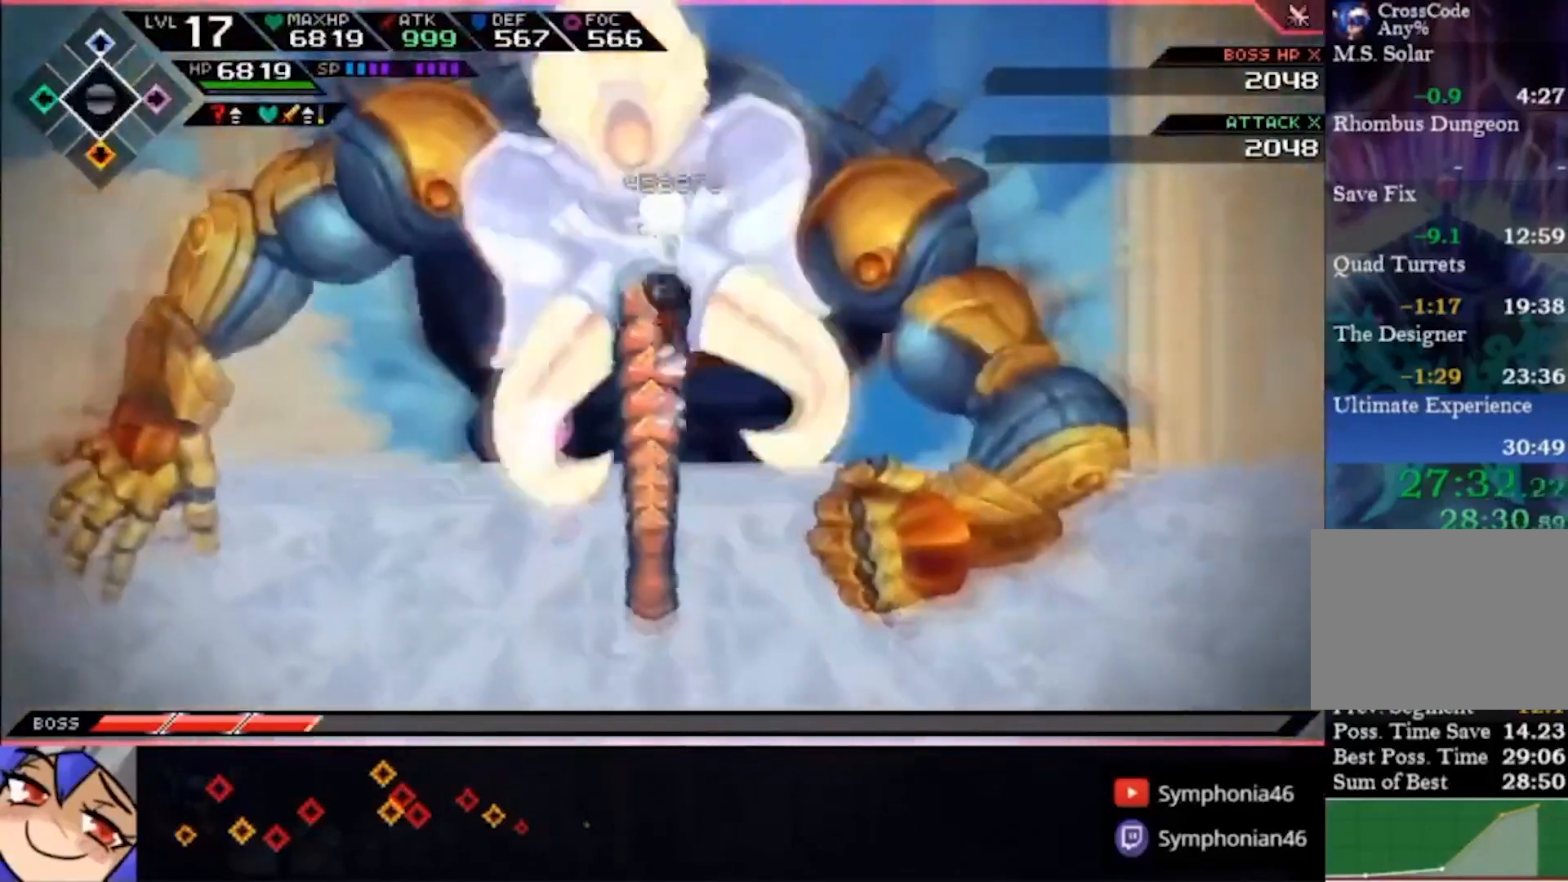
{"dt_ms": 1000, "buttons": ["SQUARE"], "left_stick": "up", "right_stick": "center"}
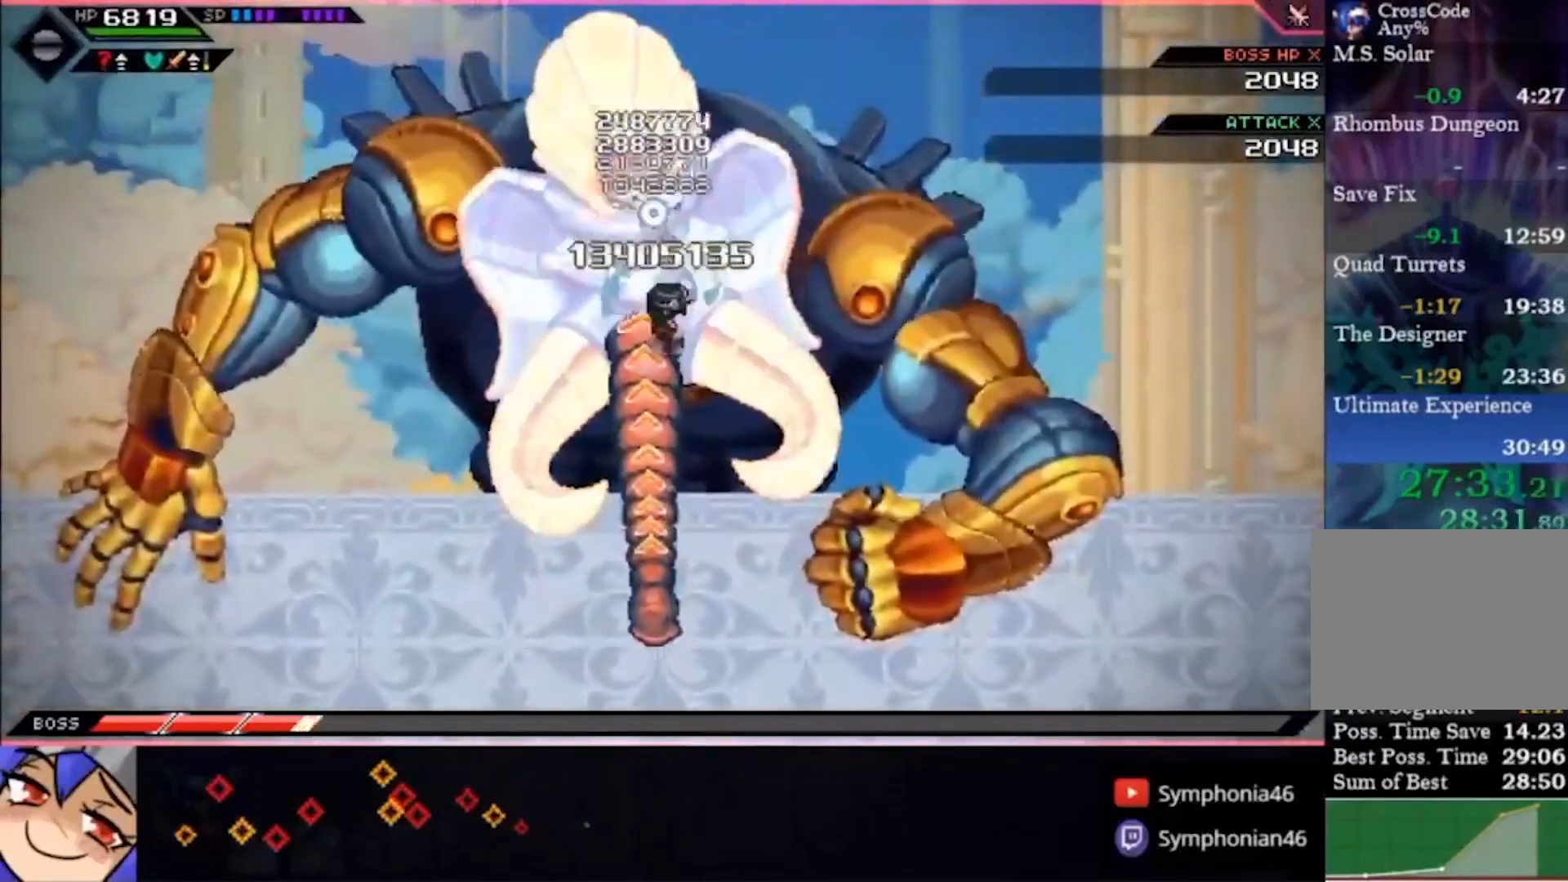
{"dt_ms": 500, "buttons": [], "left_stick": "up", "right_stick": "center"}
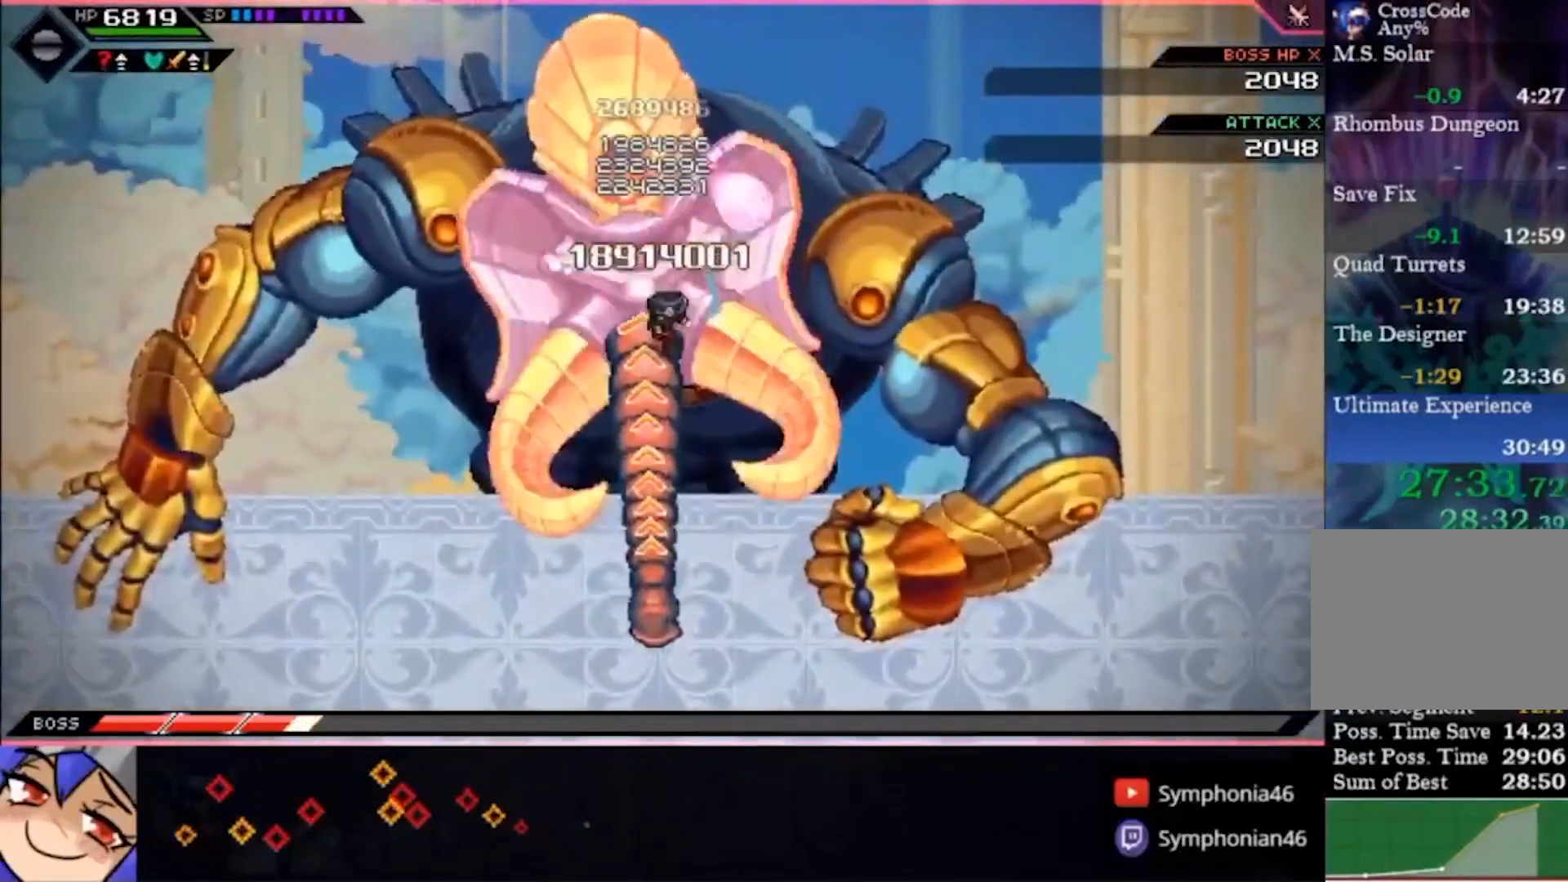
{"dt_ms": 500, "buttons": [], "left_stick": "up", "right_stick": "center", "events": [[67, "SQUARE", "down"], [167, "SQUARE", "up"], [333, "SQUARE", "down"], [467, "SQUARE", "up"]]}
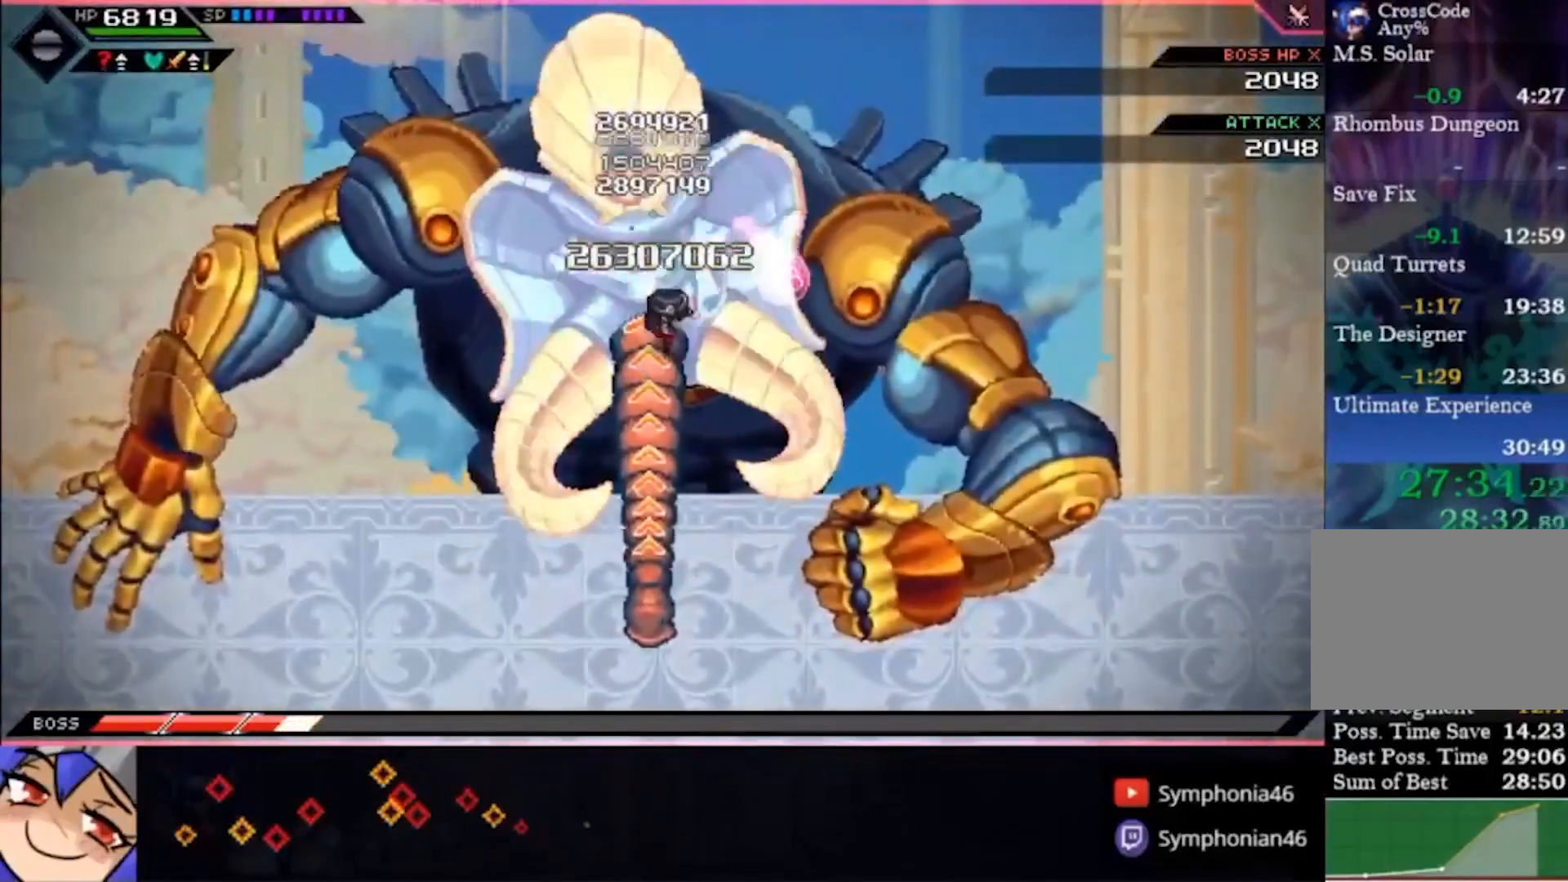
{"dt_ms": 500, "buttons": ["SQUARE", "DPAD_LEFT"], "left_stick": "up", "right_stick": "center", "events": [[33, "SQUARE", "down"], [267, "SQUARE", "up"], [367, "SQUARE", "down"], [500, "DPAD_LEFT", "down"]]}
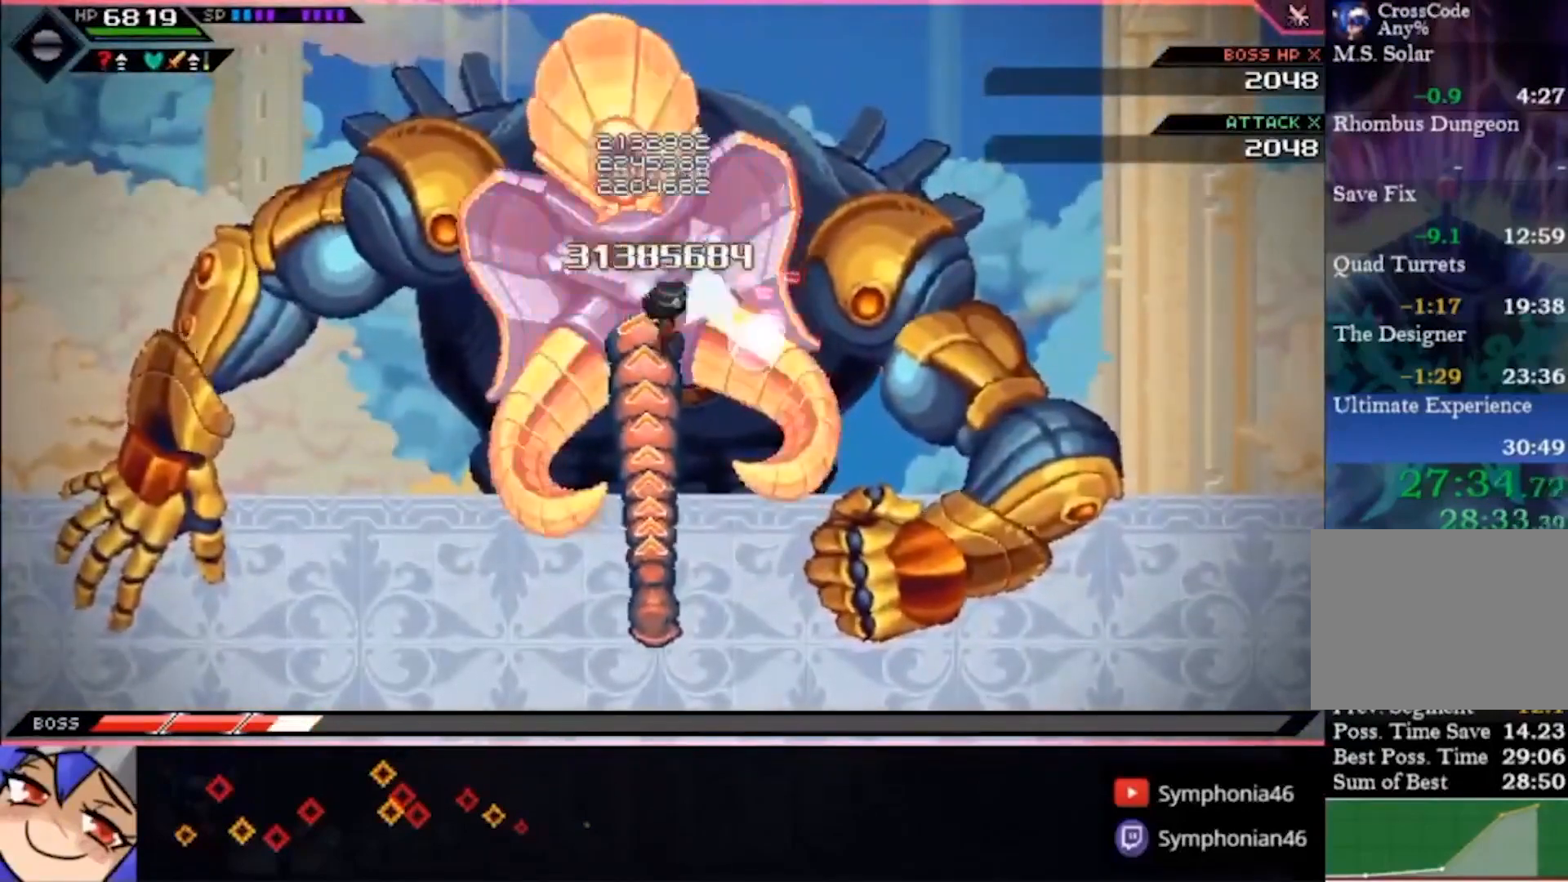
{"dt_ms": 500, "buttons": [], "left_stick": "up", "right_stick": "center", "events": [[100, "DPAD_LEFT", "up"], [100, "SQUARE", "up"], [400, "SQUARE", "down"], [500, "SQUARE", "up"]]}
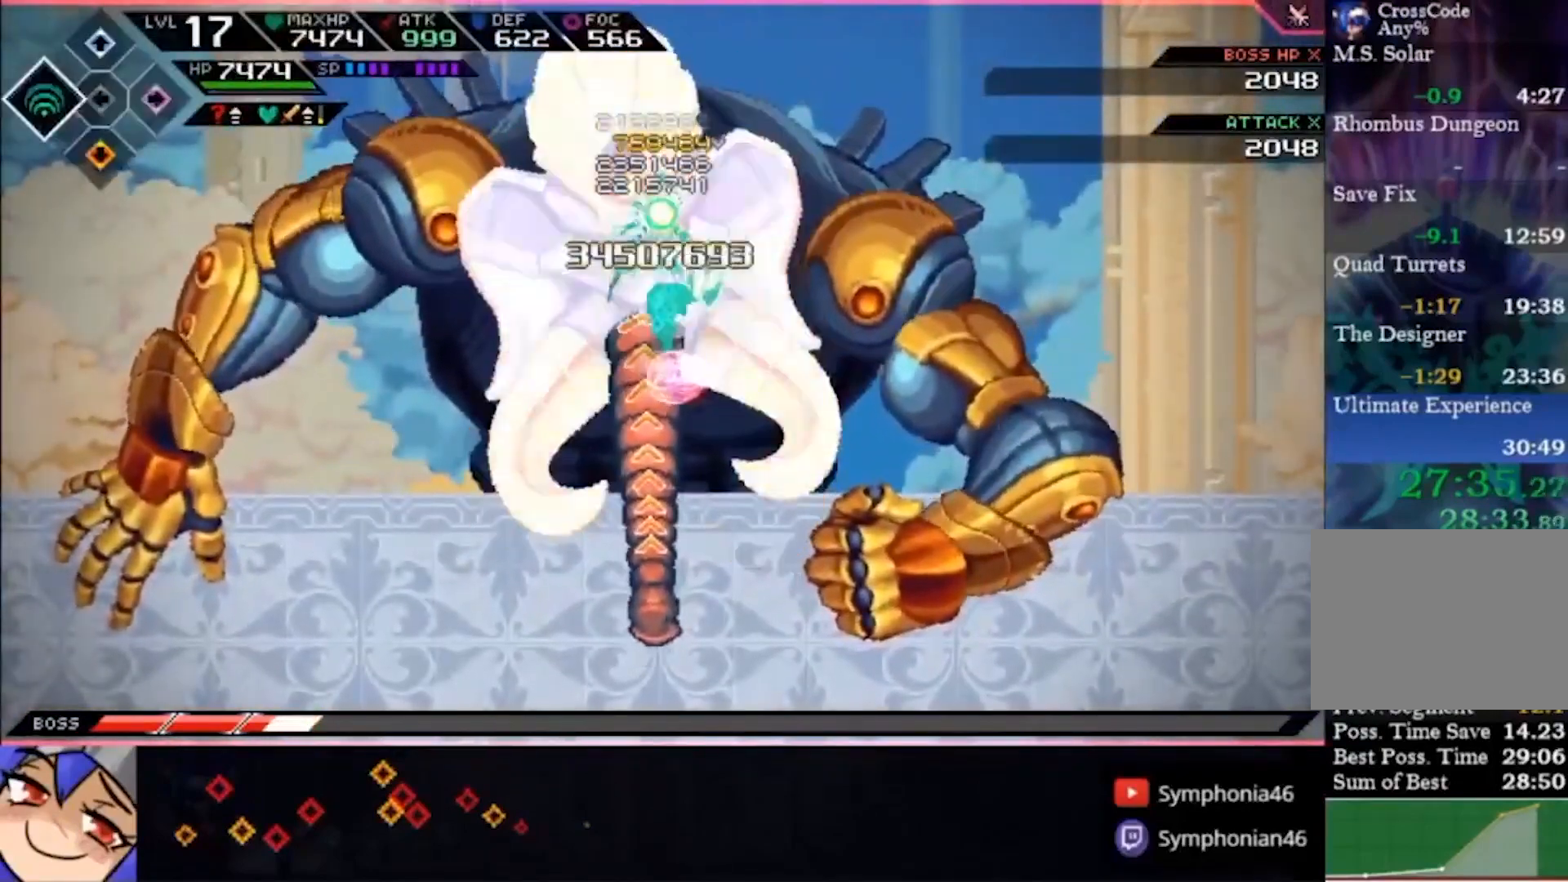
{"dt_ms": 500, "buttons": [], "left_stick": "up", "right_stick": "center", "events": [[67, "SQUARE", "down"], [167, "SQUARE", "up"], [333, "SQUARE", "down"], [433, "SQUARE", "up"]]}
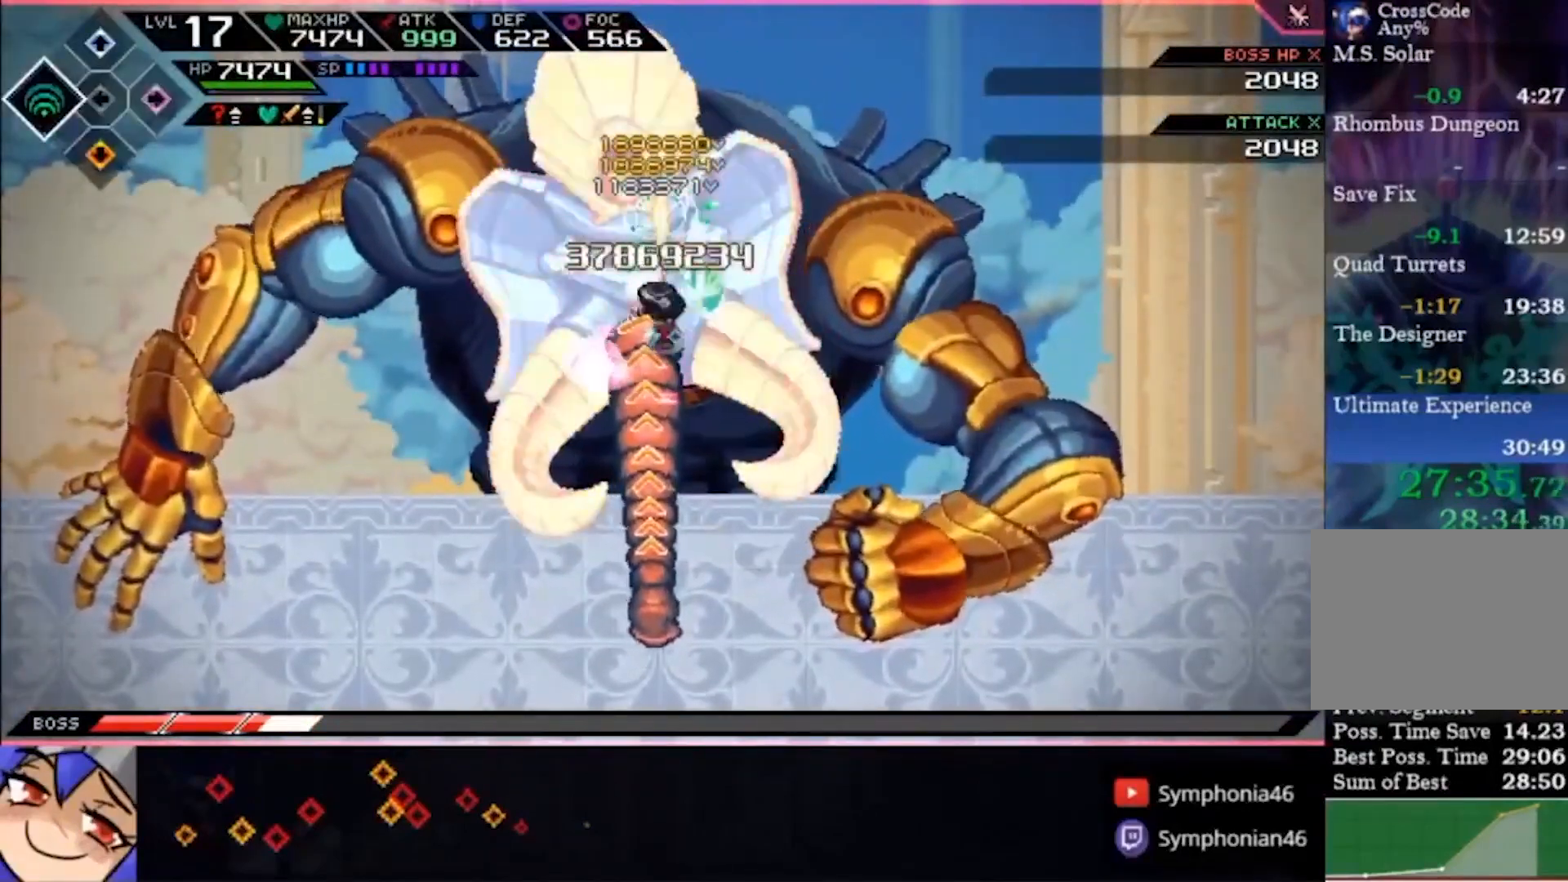
{"dt_ms": 500, "buttons": [], "left_stick": "up", "right_stick": "up", "events": [[133, "SQUARE", "down"], [233, "SQUARE", "up"], [400, "right_stick", "up"]]}
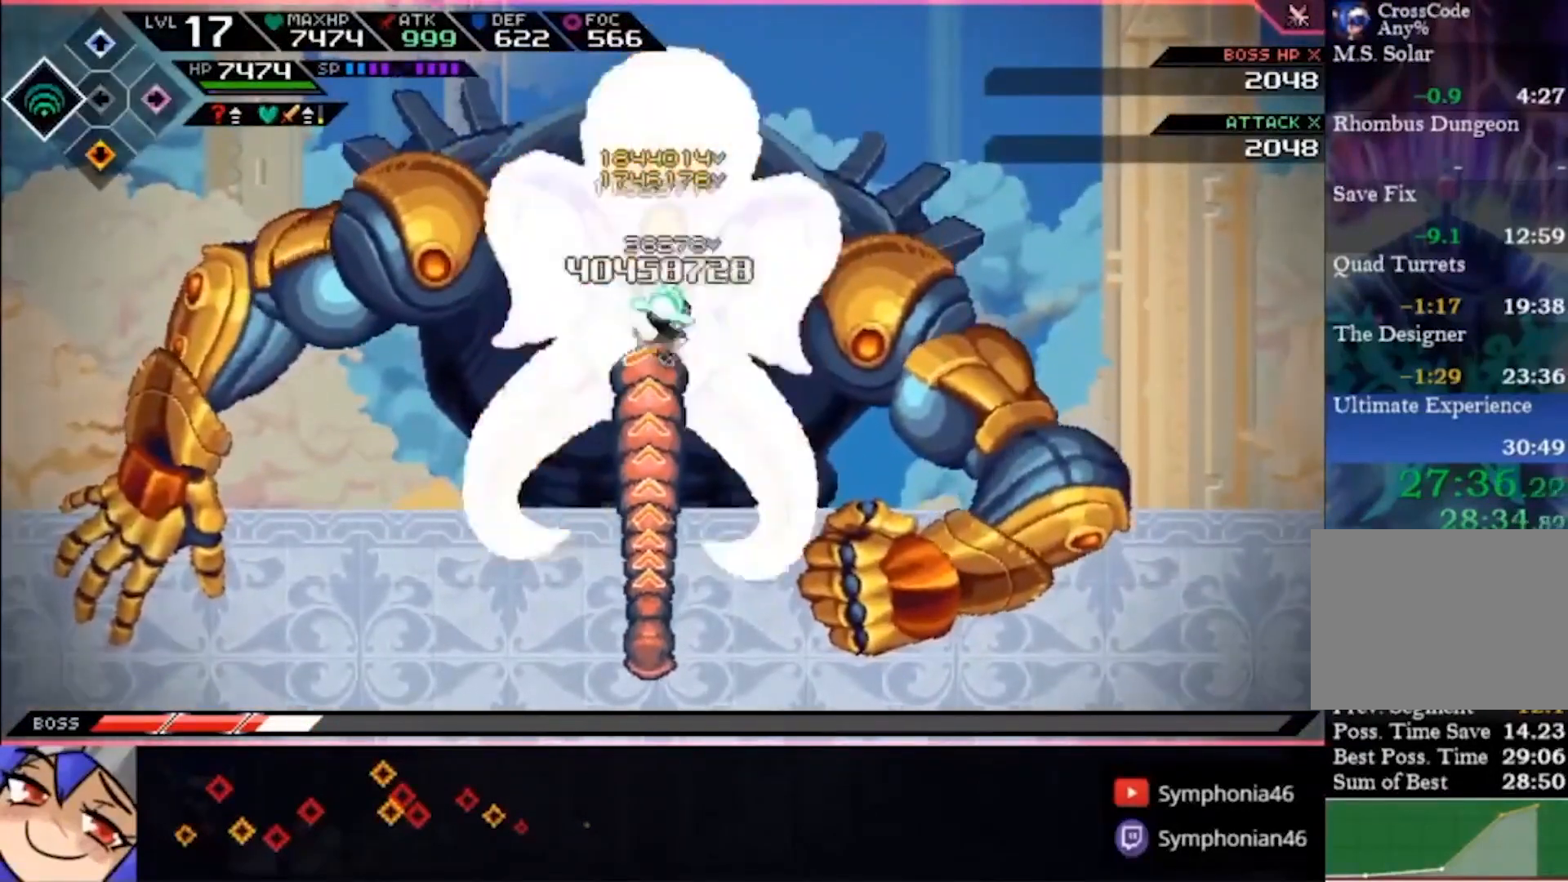
{"dt_ms": 500, "buttons": [], "left_stick": "up", "right_stick": "center", "events": [[67, "right_stick", "center"], [267, "right_stick", "up"], [367, "right_stick", "center"]]}
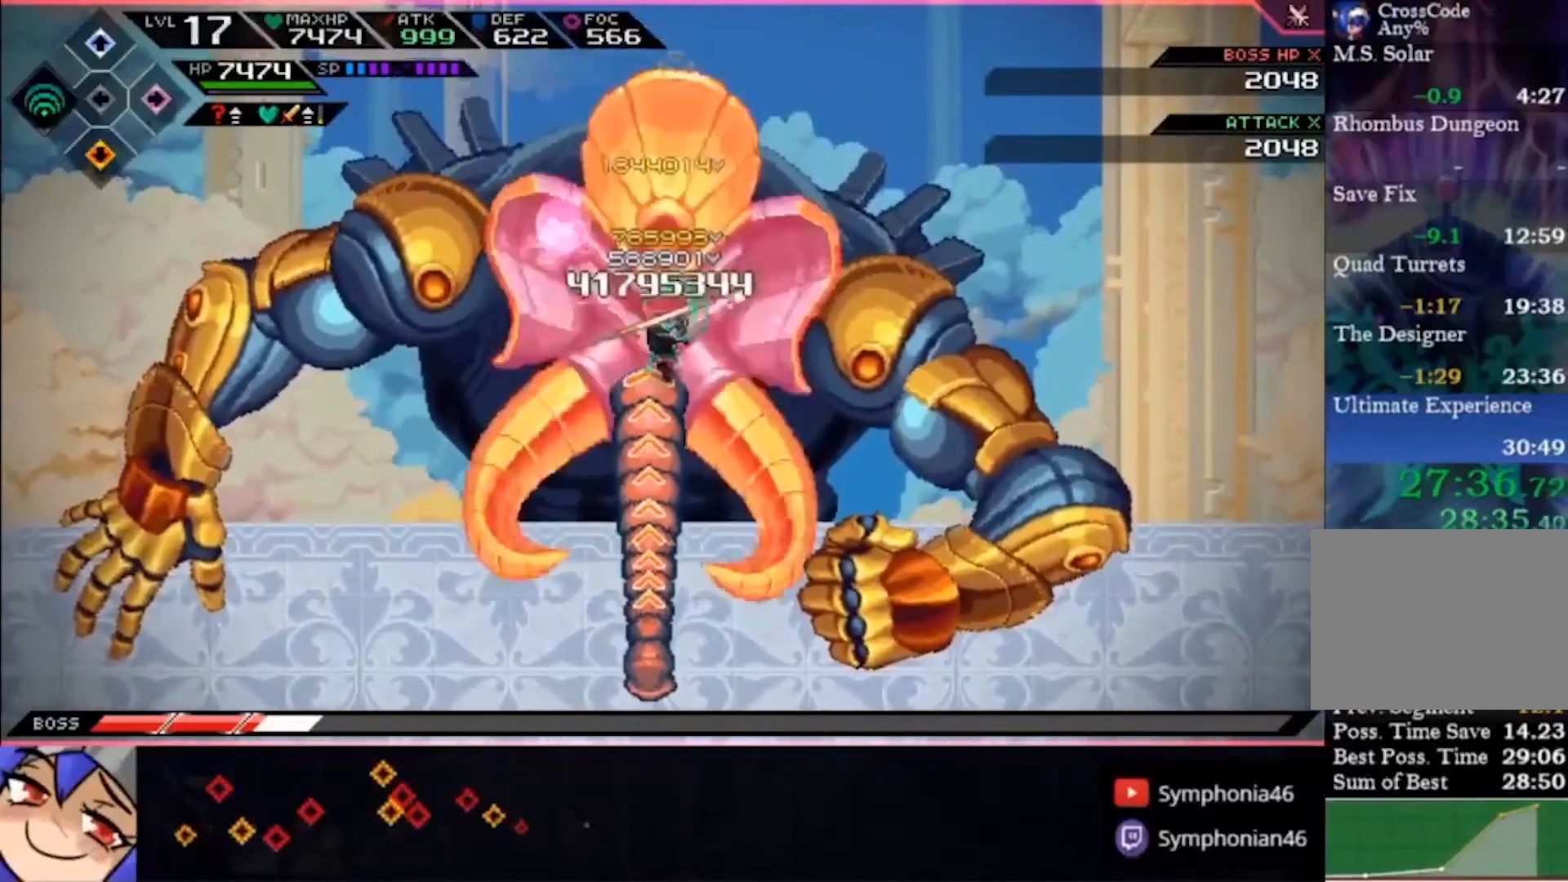
{"dt_ms": 500, "buttons": [], "left_stick": "center", "right_stick": "center", "events": [[200, "right_stick", "up"], [300, "right_stick", "center"], [400, "left_stick", "center"]]}
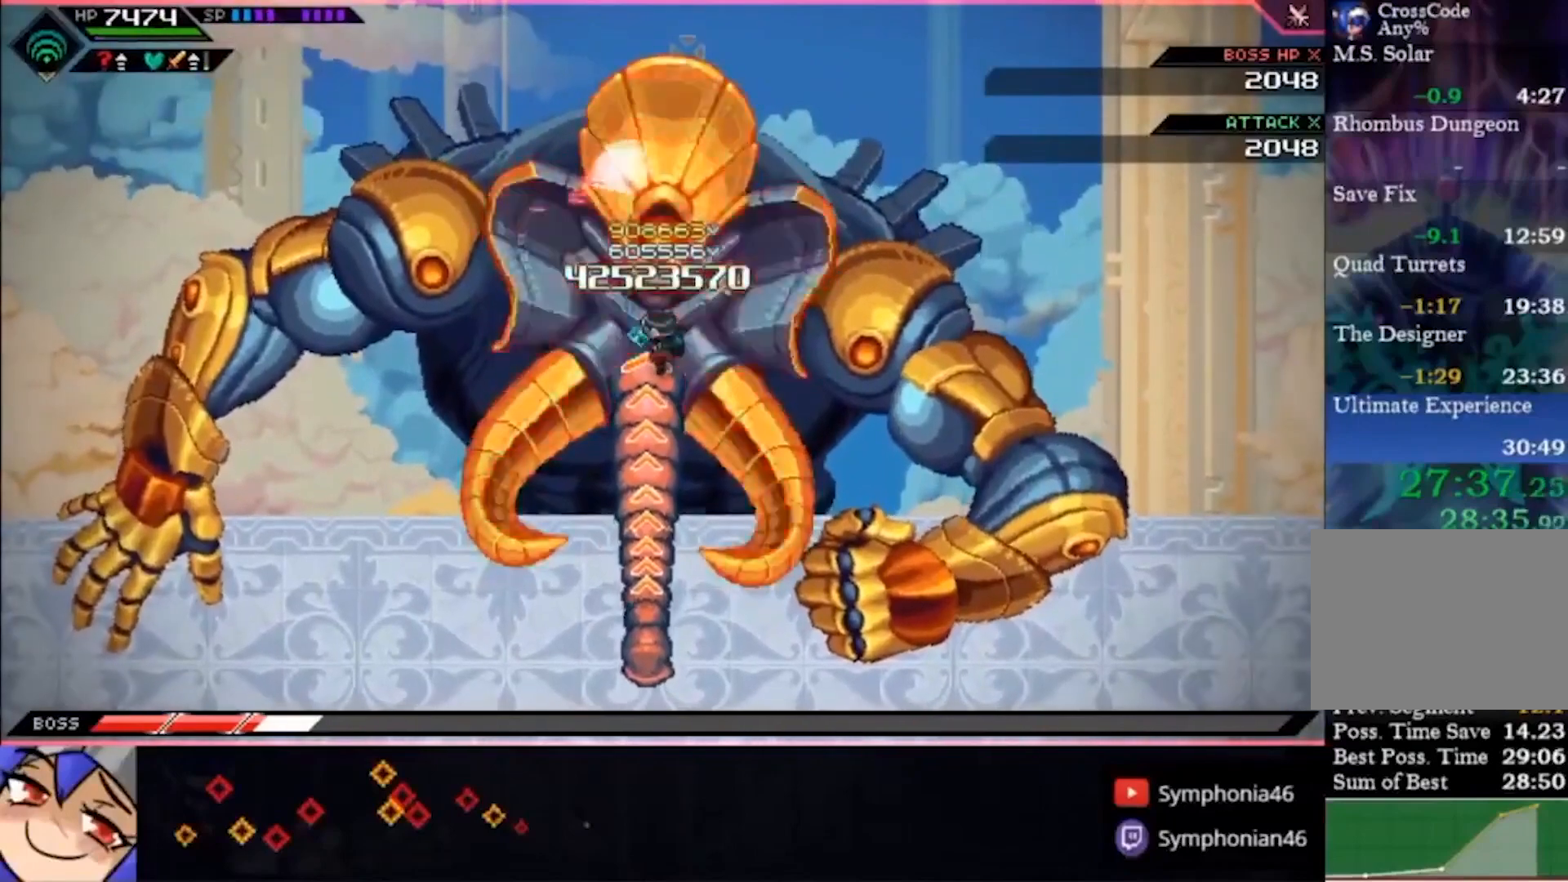
{"dt_ms": 500, "buttons": [], "left_stick": "center", "right_stick": "center", "events": [[333, "right_stick", "up"], [433, "right_stick", "center"]]}
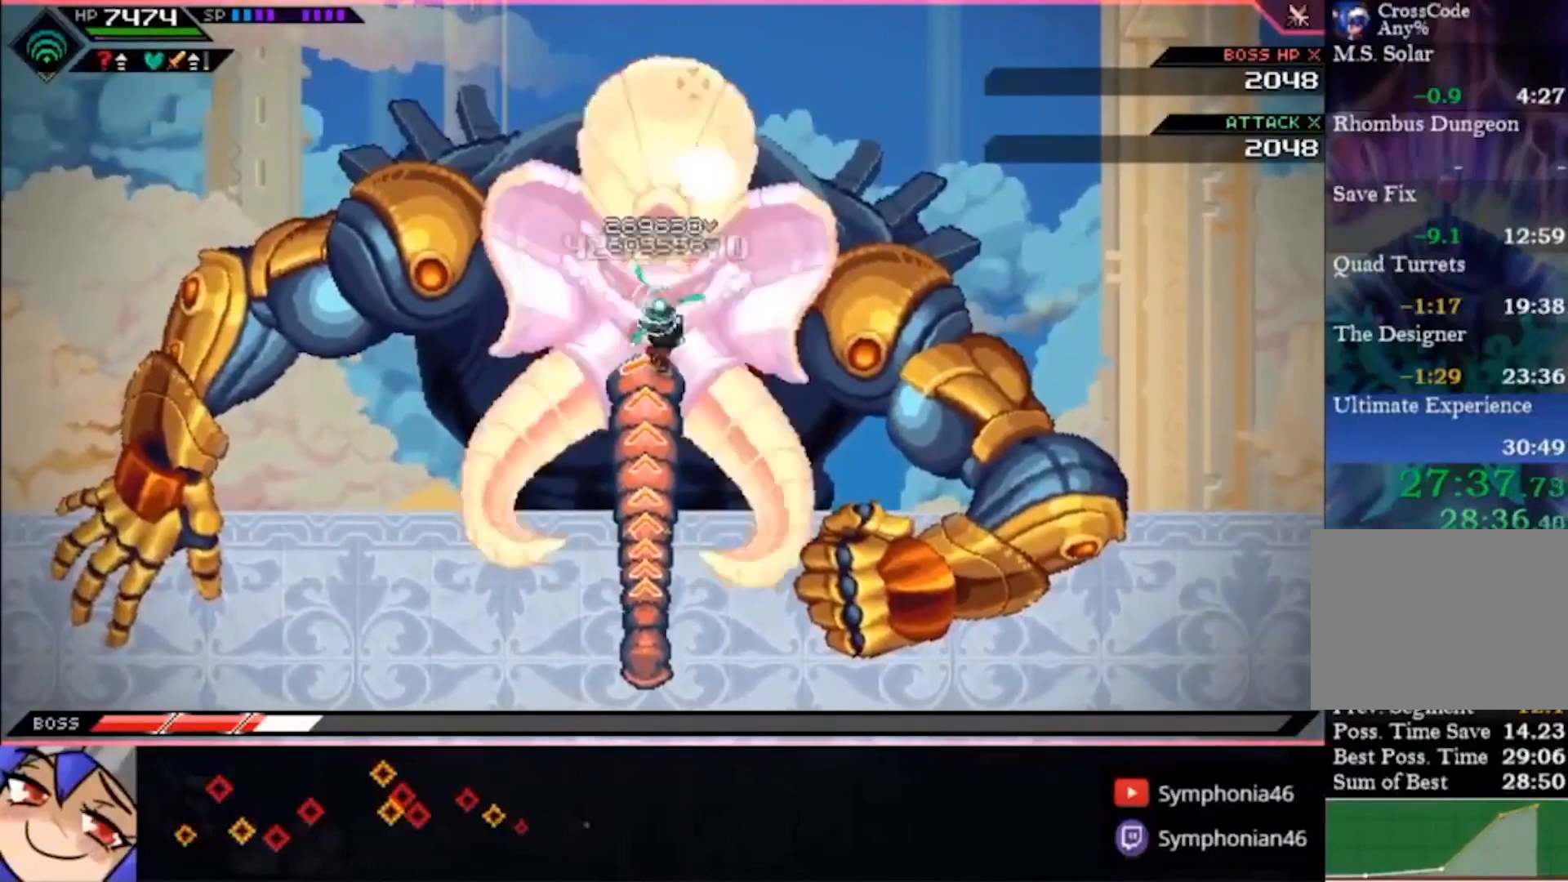
{"dt_ms": 500, "buttons": [], "left_stick": "down", "right_stick": "center", "events": [[200, "left_stick", "down"]]}
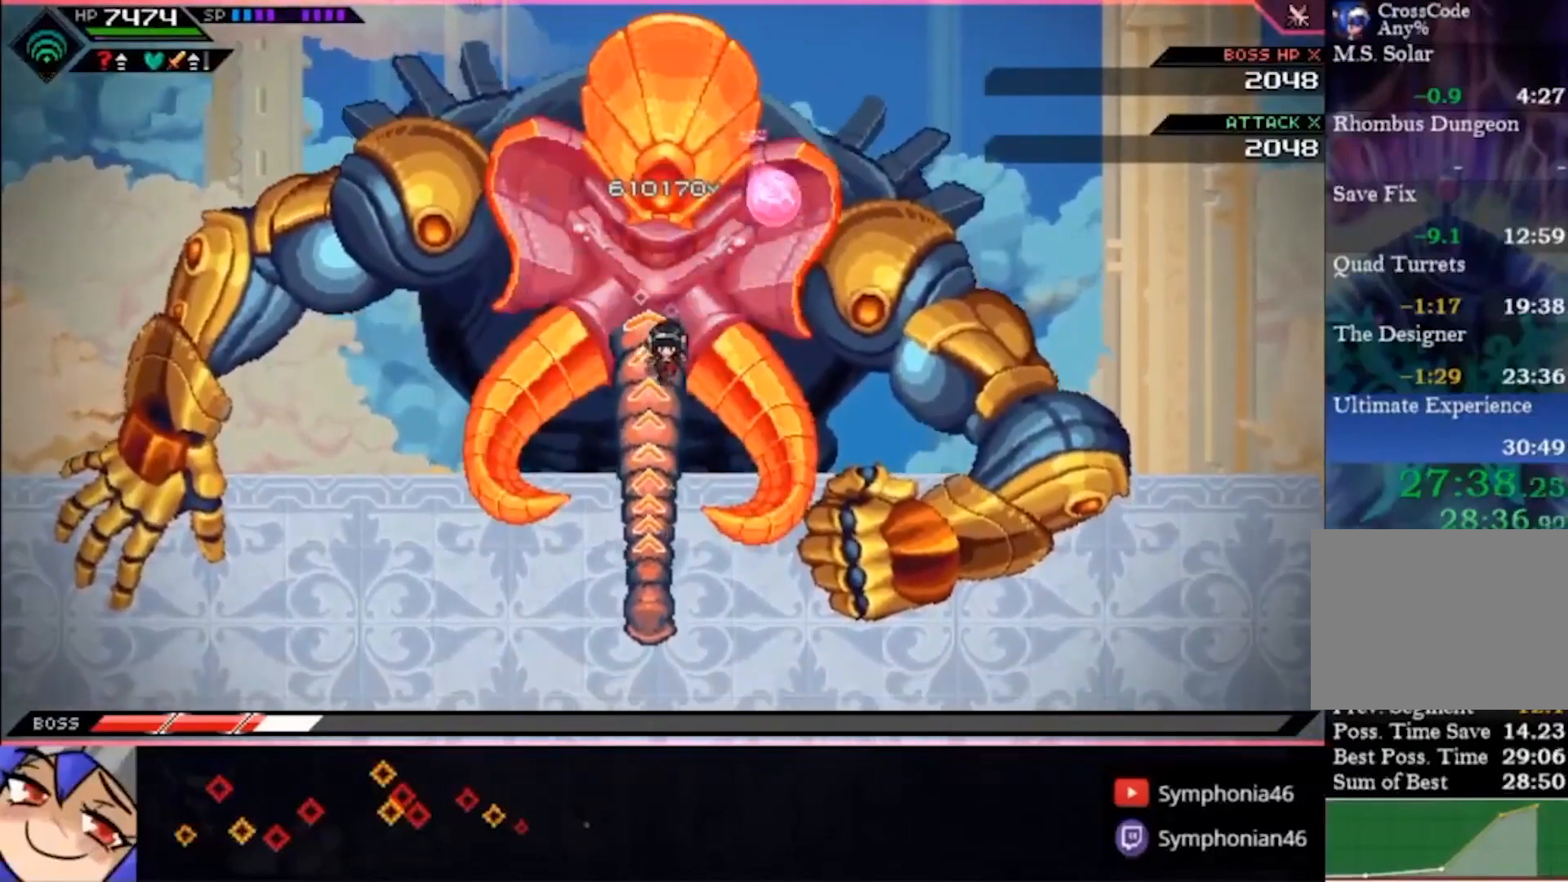
{"dt_ms": 500, "buttons": [], "left_stick": "down", "right_stick": "center", "events": [[367, "DPAD_LEFT", "down"], [500, "DPAD_LEFT", "up"]]}
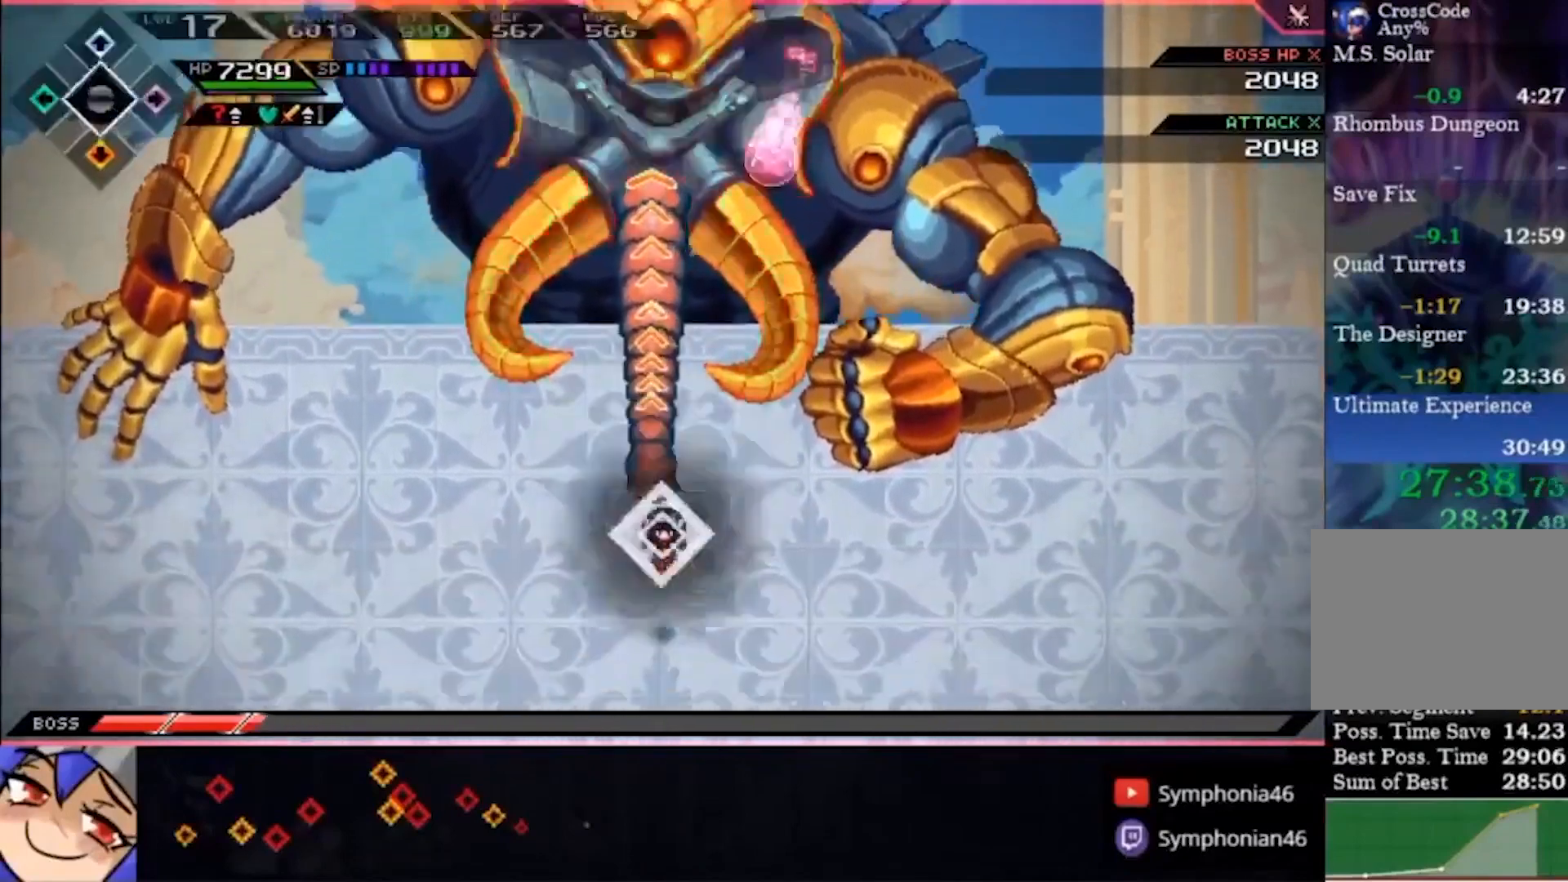
{"dt_ms": 500, "buttons": [], "left_stick": "left", "right_stick": "center", "events": [[200, "left_stick", "center"], [500, "left_stick", "left"]]}
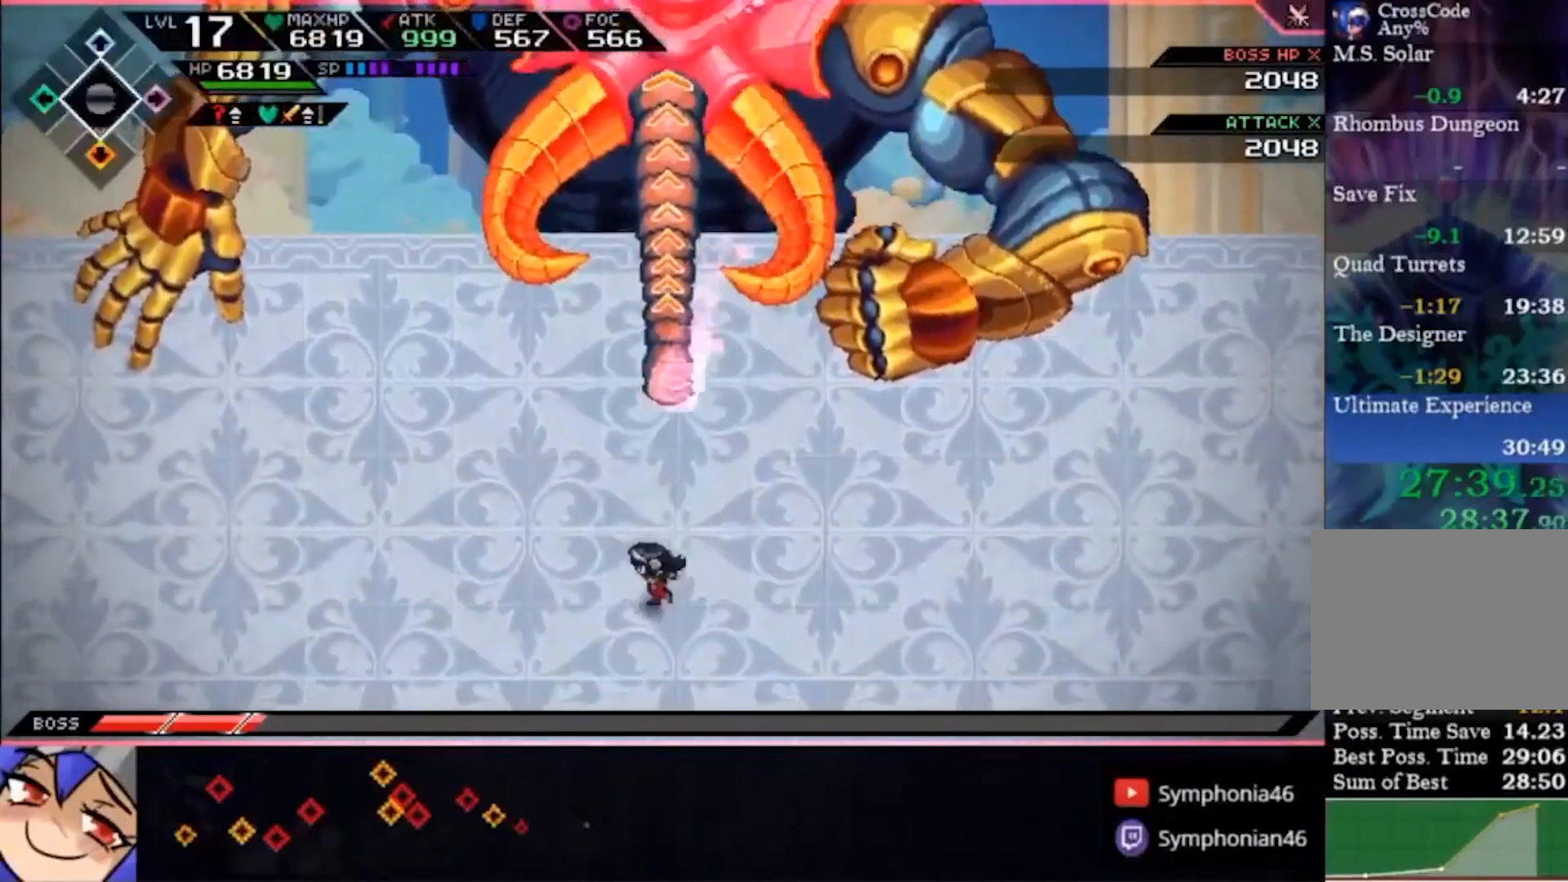
{"dt_ms": 500, "buttons": [], "left_stick": "center", "right_stick": "center", "events": [[100, "left_stick", "center"]]}
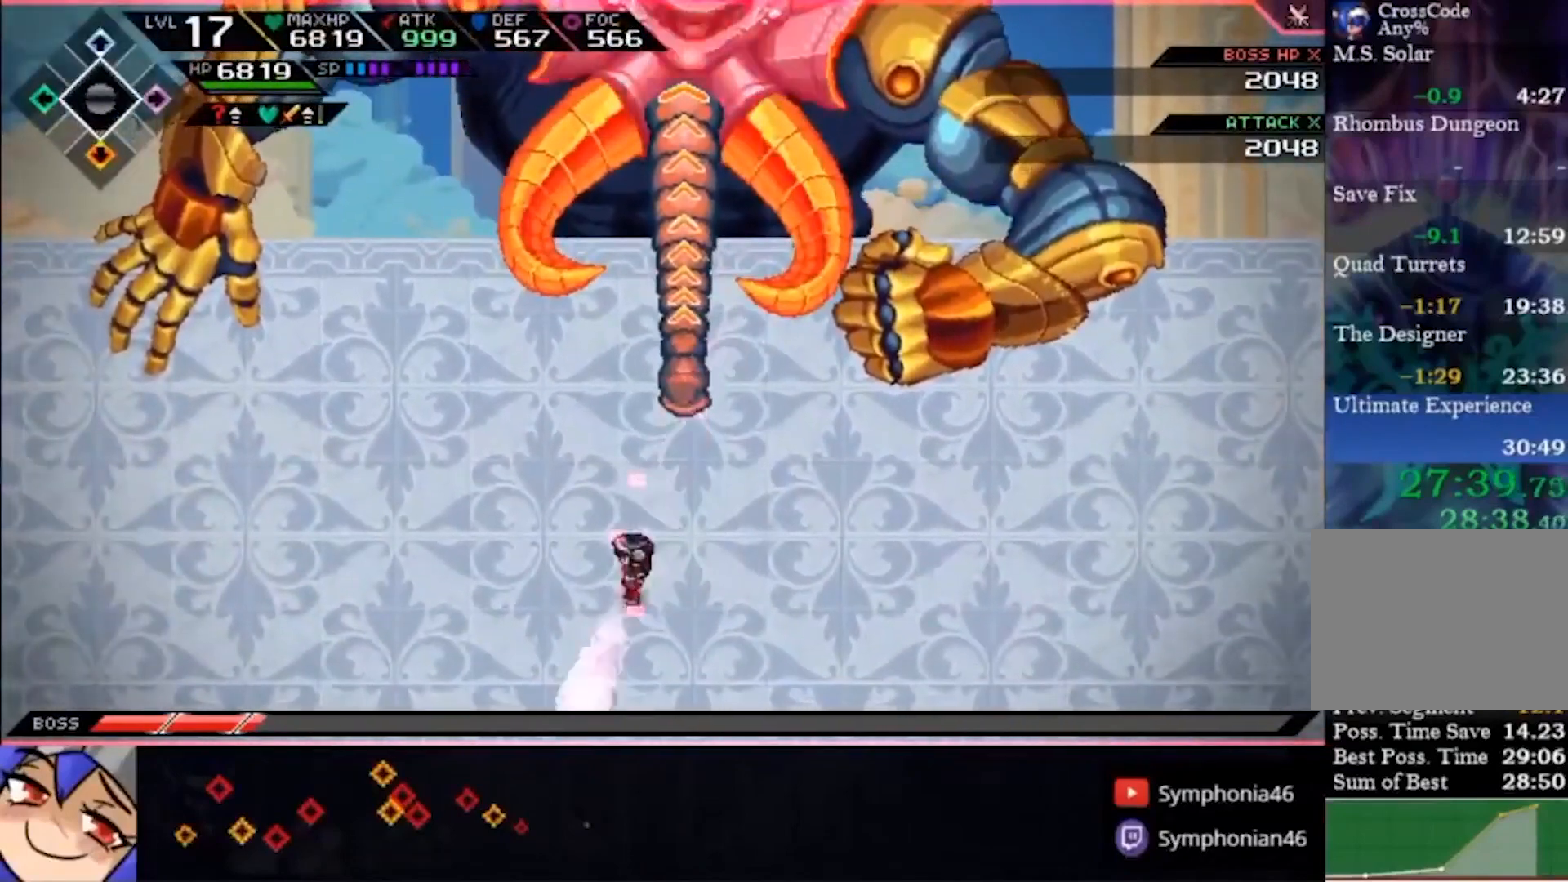
{"dt_ms": 500, "buttons": [], "left_stick": "up-left", "right_stick": "center", "events": [[233, "left_stick", "up-left"]]}